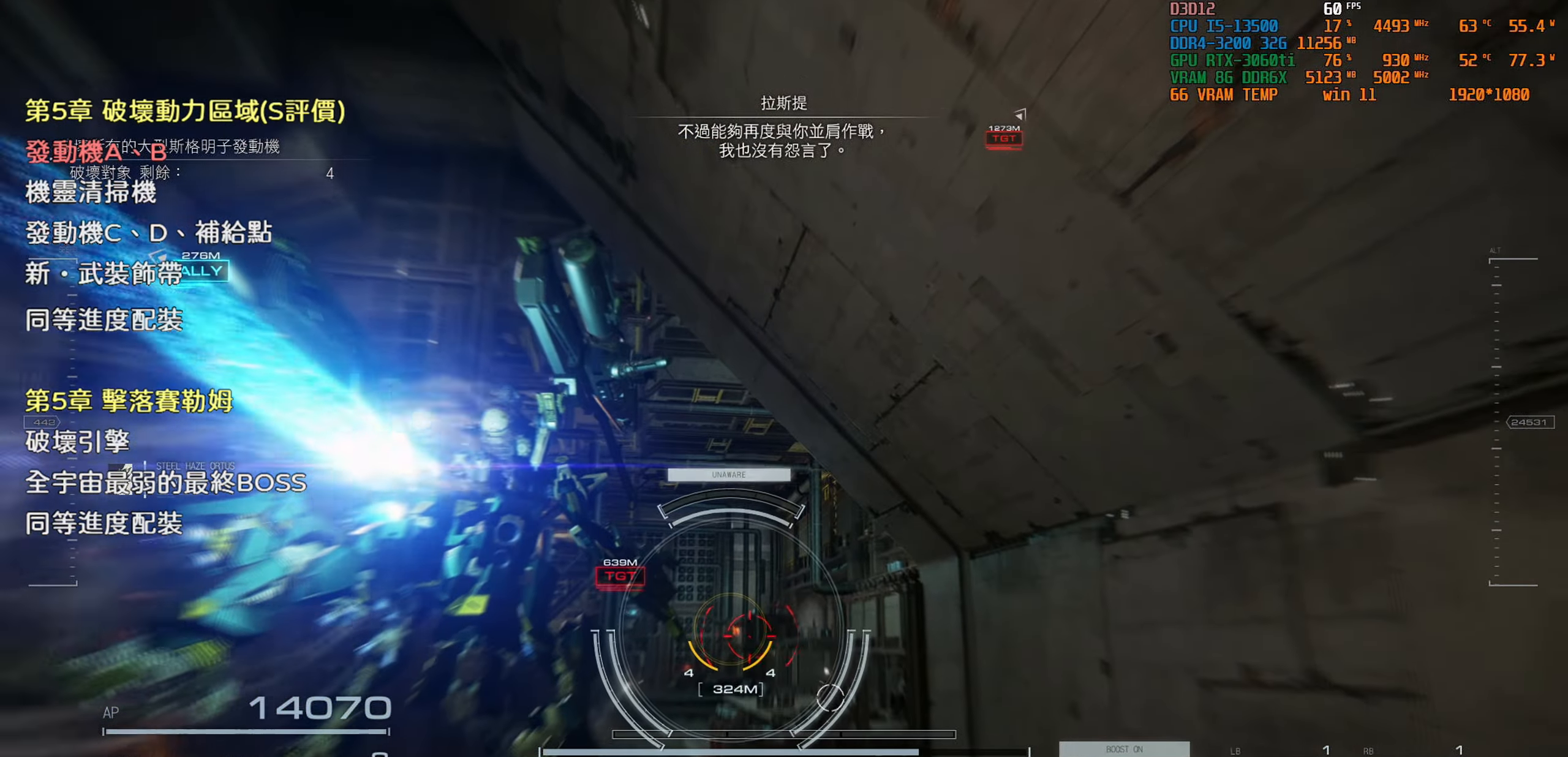
Gameplay with a controller (PlayStation layout); each line is a JSON object with the inputs held at the frame after it. "events" lists button and stick changes between this image and that frame as [ms after this image, input, new state], when the widget could be followed in between.
{"buttons": [], "left_stick": "center", "right_stick": "center", "events": []}
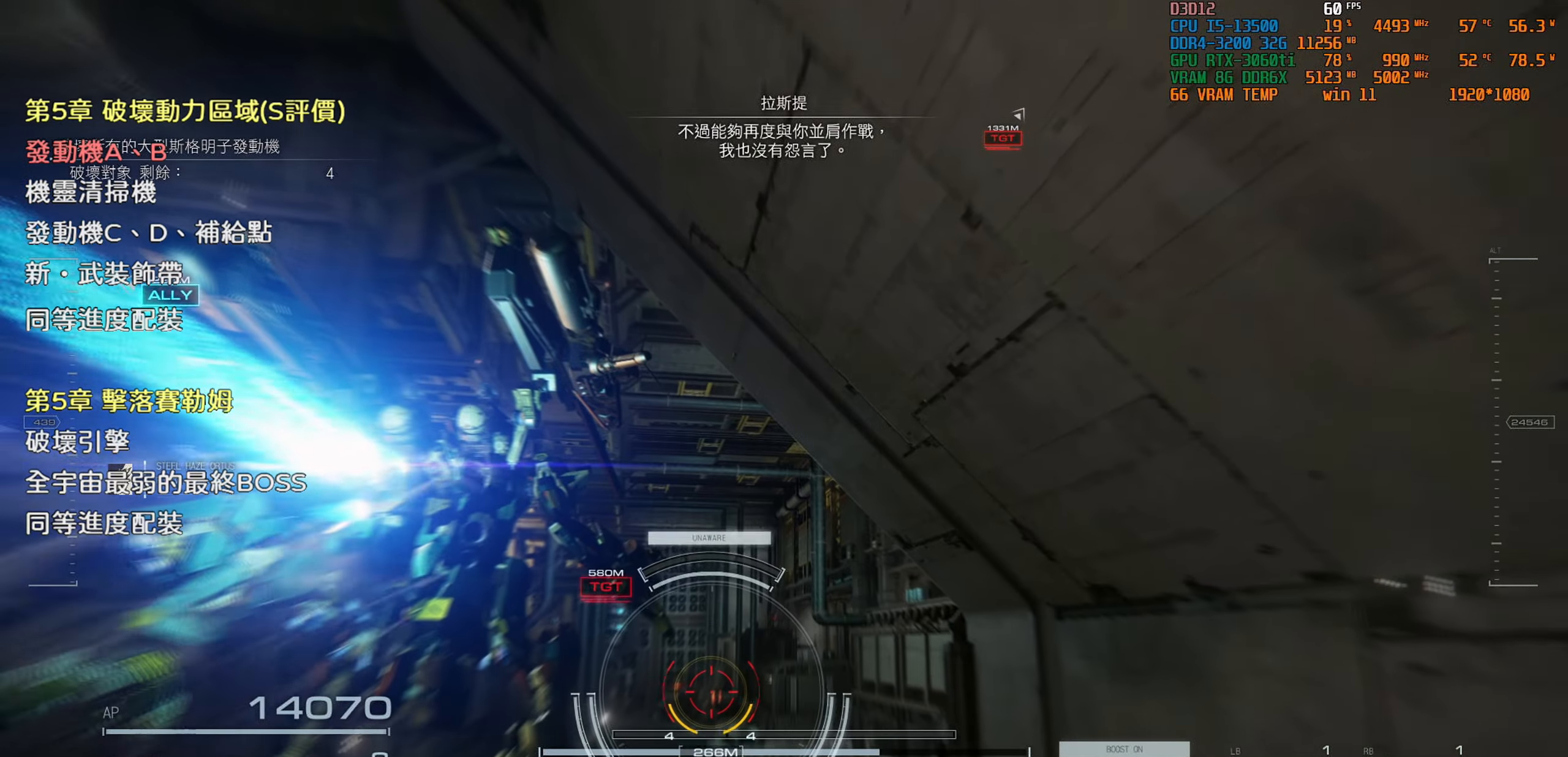
{"buttons": [], "left_stick": "up", "right_stick": "center", "events": [[117, "left_stick", "up"], [150, "CROSS", "down"], [300, "CROSS", "up"]]}
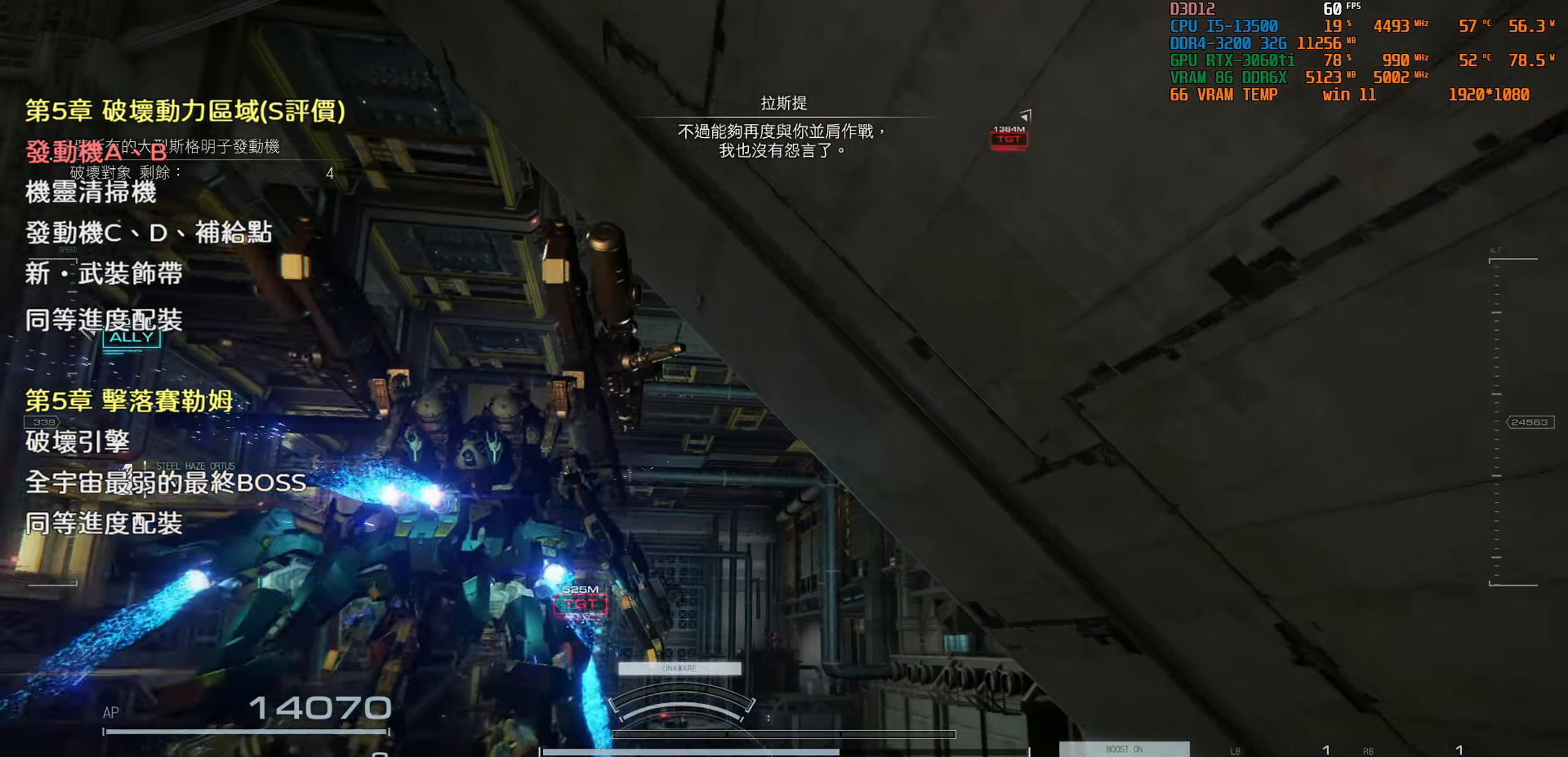
{"buttons": [], "left_stick": "up", "right_stick": "center", "events": [[83, "CROSS", "down"], [200, "CROSS", "up"], [350, "right_stick", "down-left"], [467, "right_stick", "center"]]}
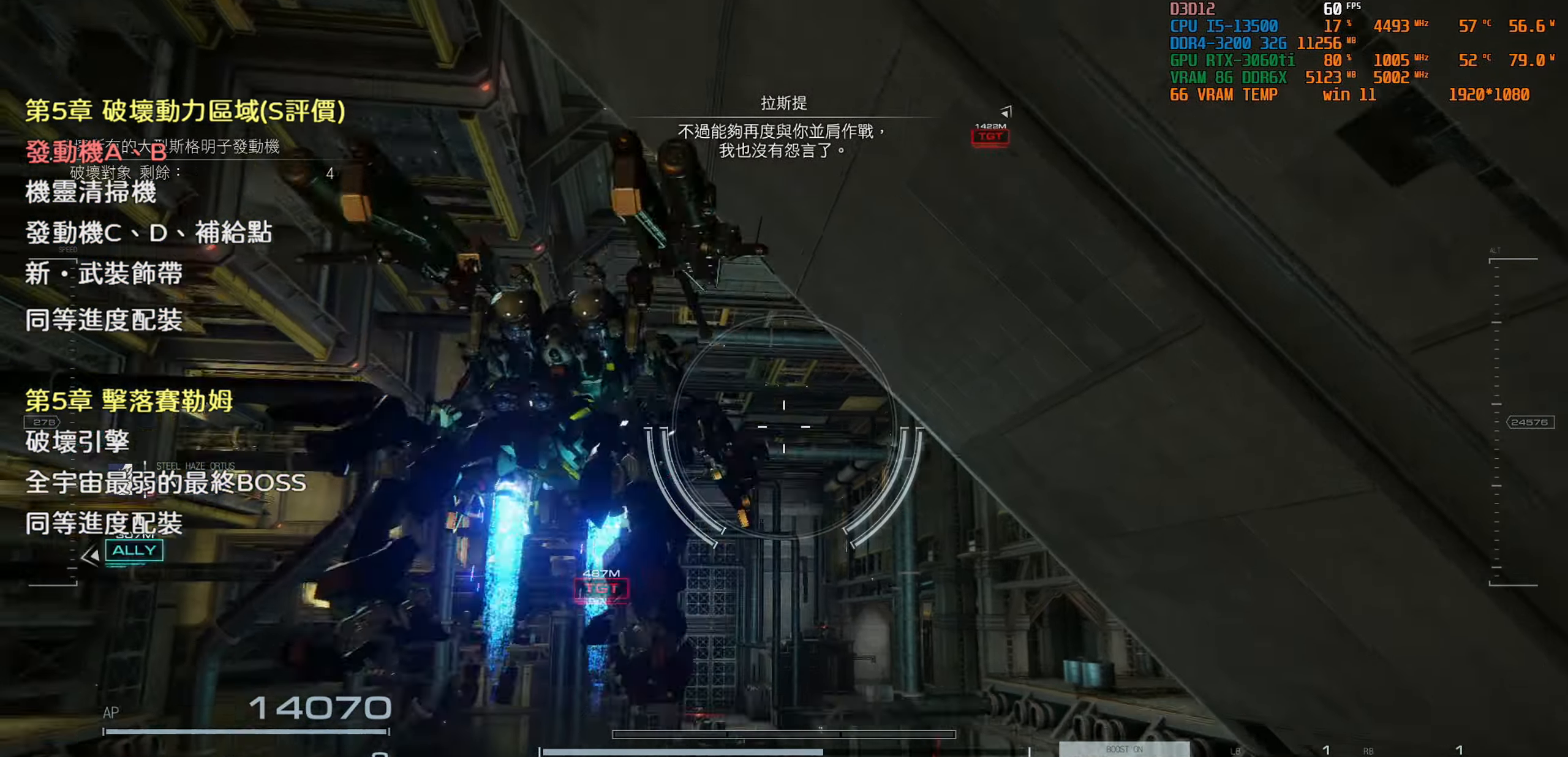
{"buttons": [], "left_stick": "up", "right_stick": "center", "events": []}
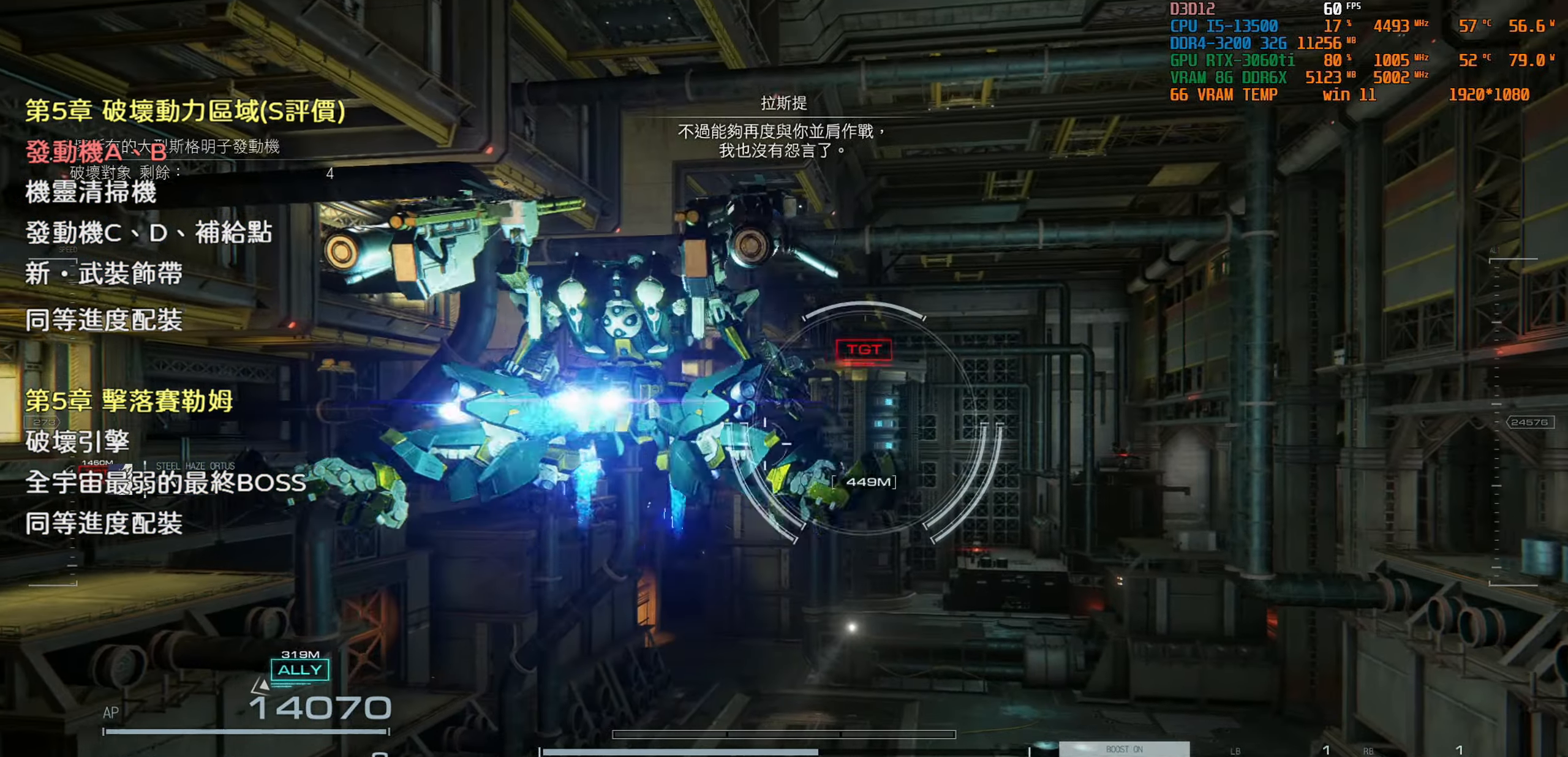
{"buttons": [], "left_stick": "down-left", "right_stick": "center", "events": [[233, "R2", "down"], [400, "R2", "up"], [400, "left_stick", "center"], [500, "left_stick", "down-left"]]}
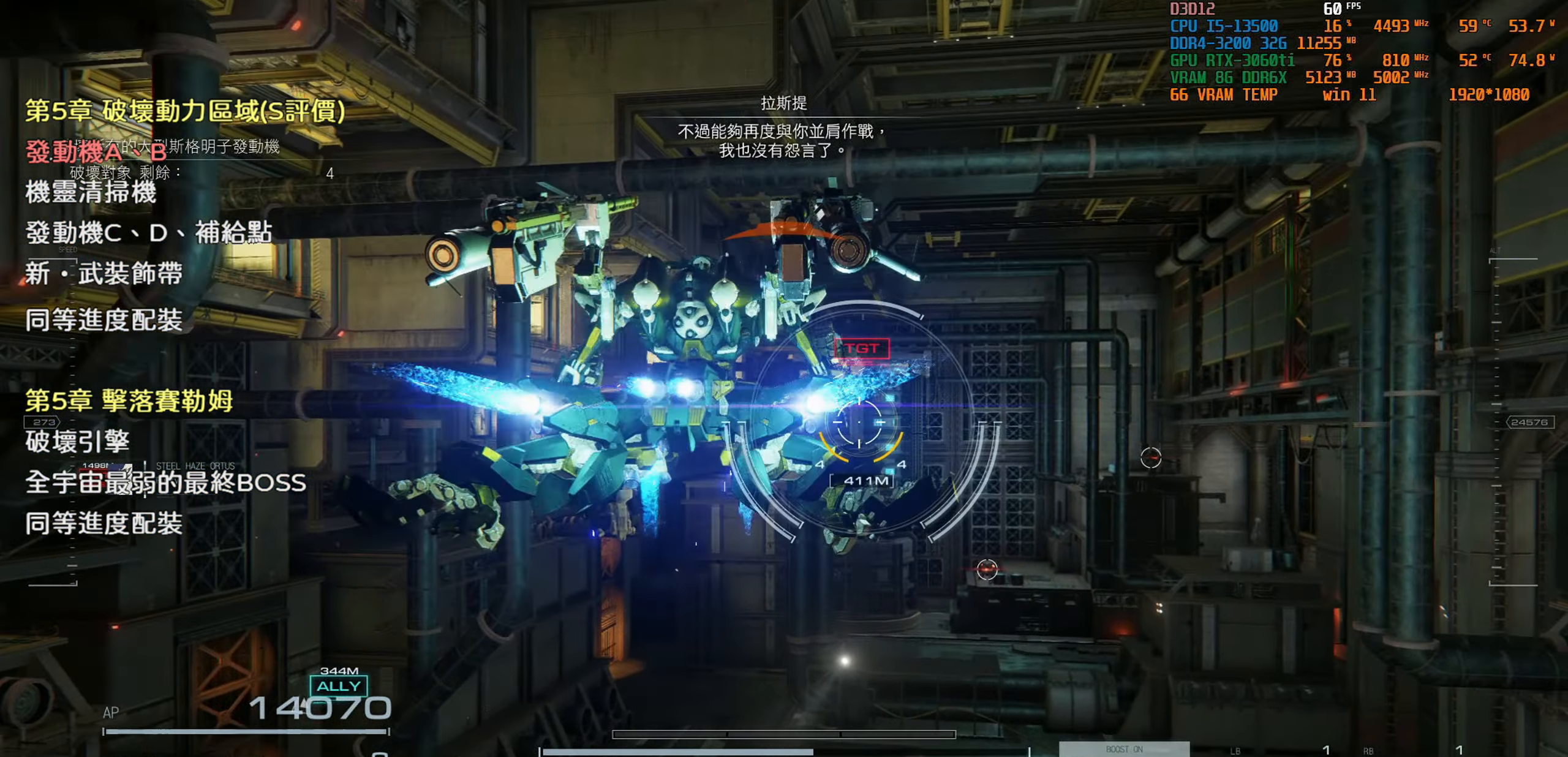
{"buttons": [], "left_stick": "down-left", "right_stick": "center", "events": [[400, "CROSS", "down"], [500, "CROSS", "up"]]}
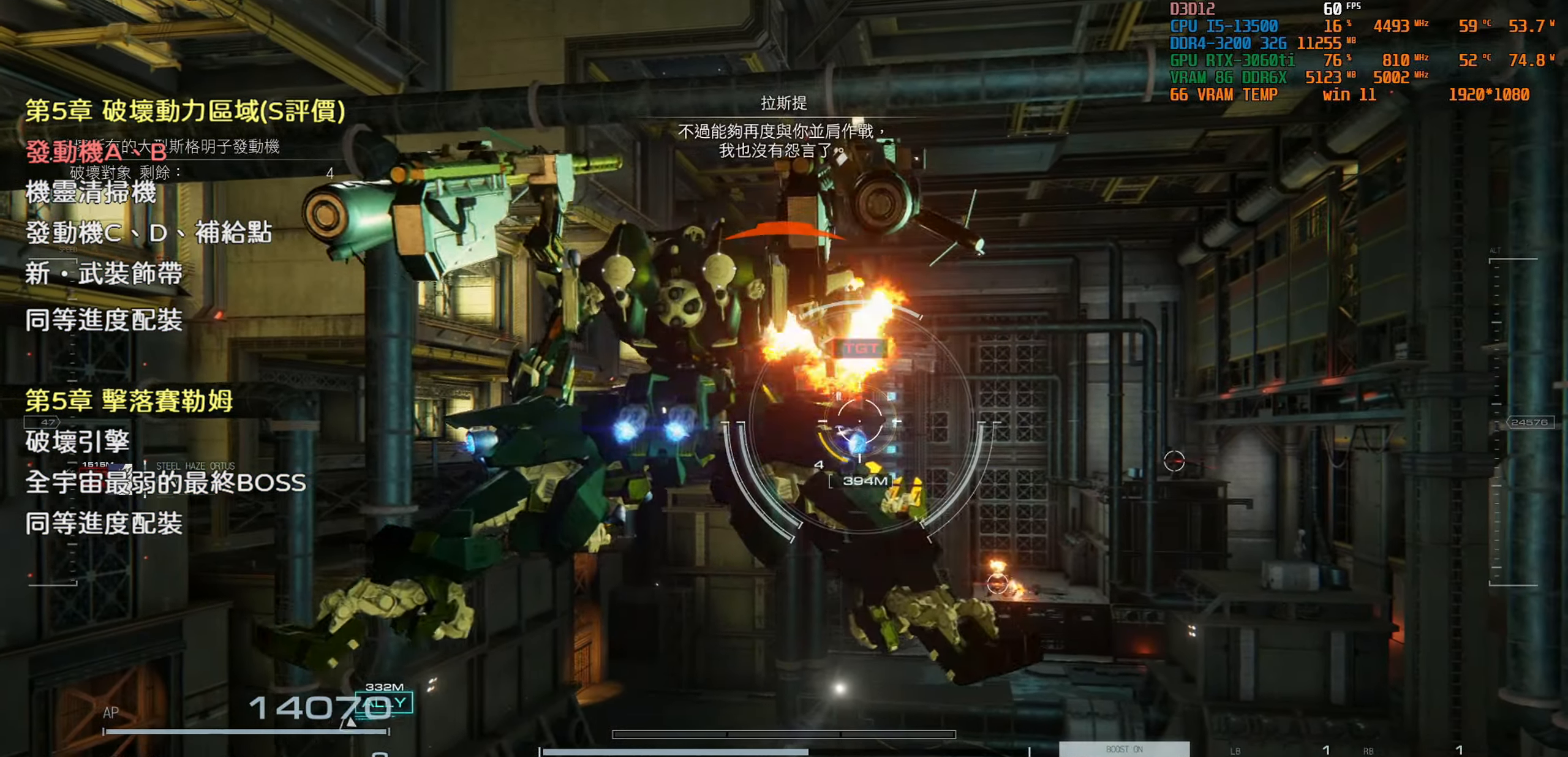
{"buttons": [], "left_stick": "down-left", "right_stick": "left", "events": [[383, "right_stick", "left"]]}
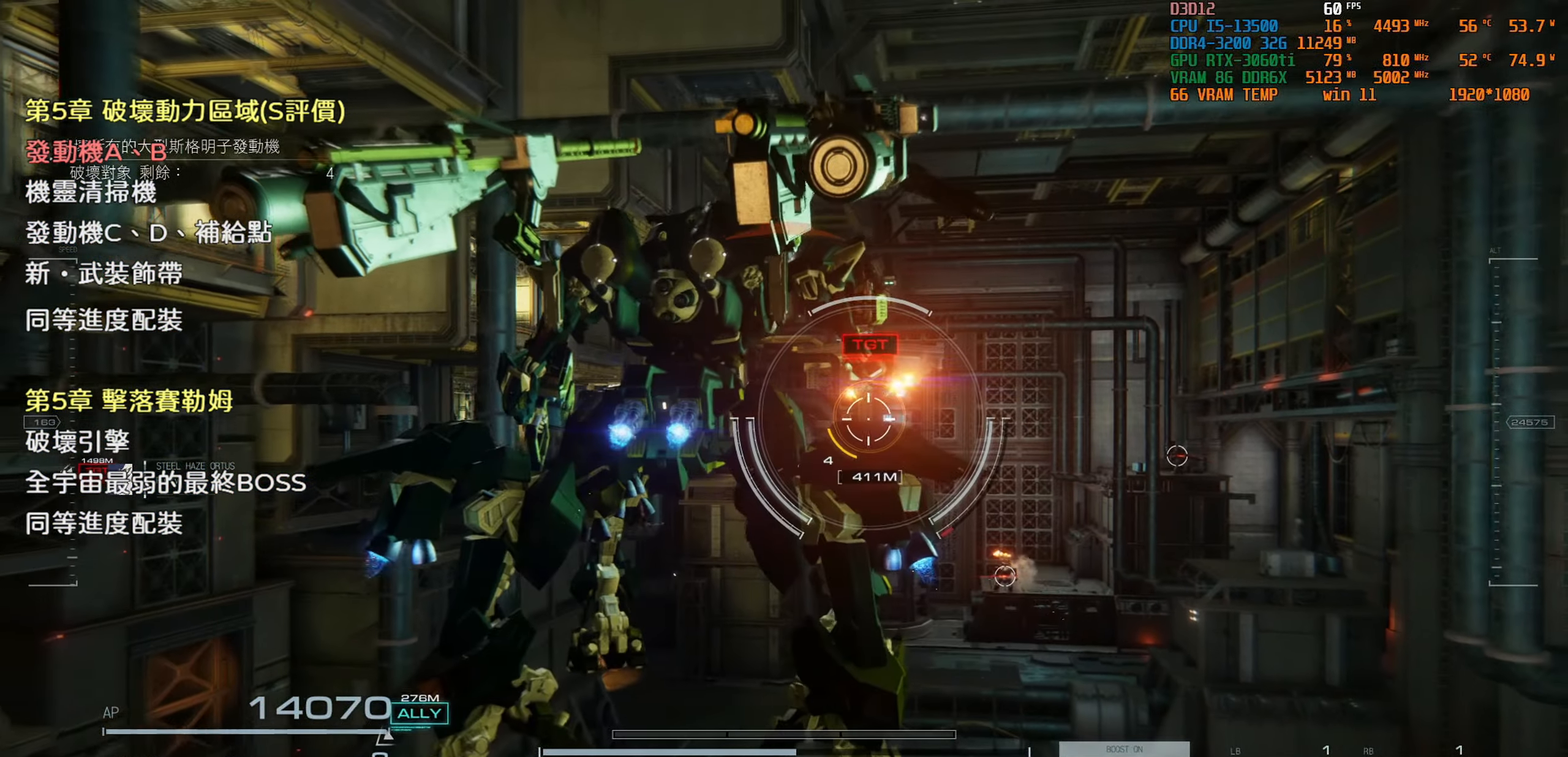
{"buttons": [], "left_stick": "up-left", "right_stick": "center", "events": [[233, "left_stick", "up-left"], [417, "right_stick", "center"]]}
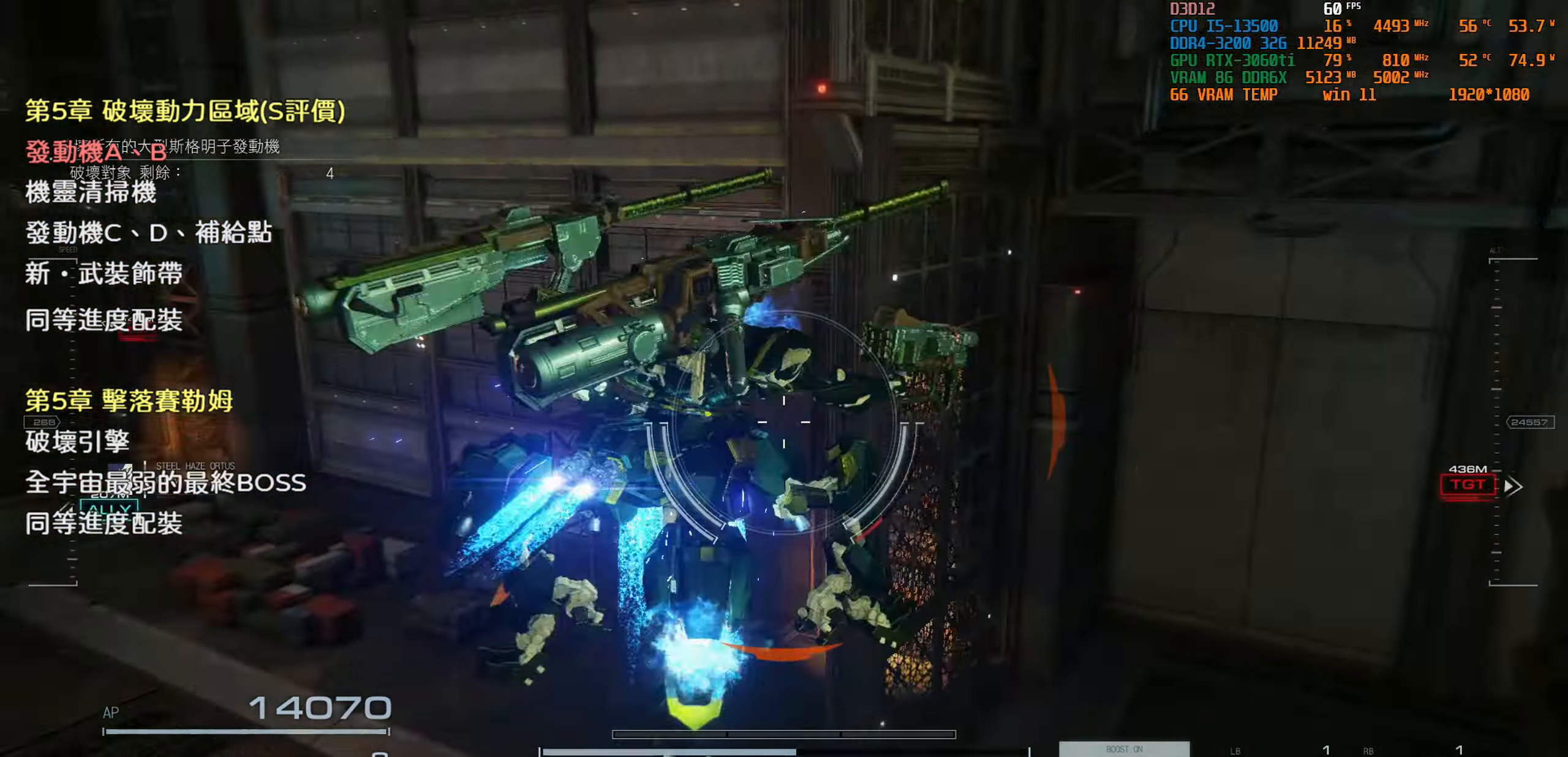
{"buttons": [], "left_stick": "up", "right_stick": "center", "events": [[67, "left_stick", "up"], [83, "right_stick", "left"], [383, "right_stick", "center"]]}
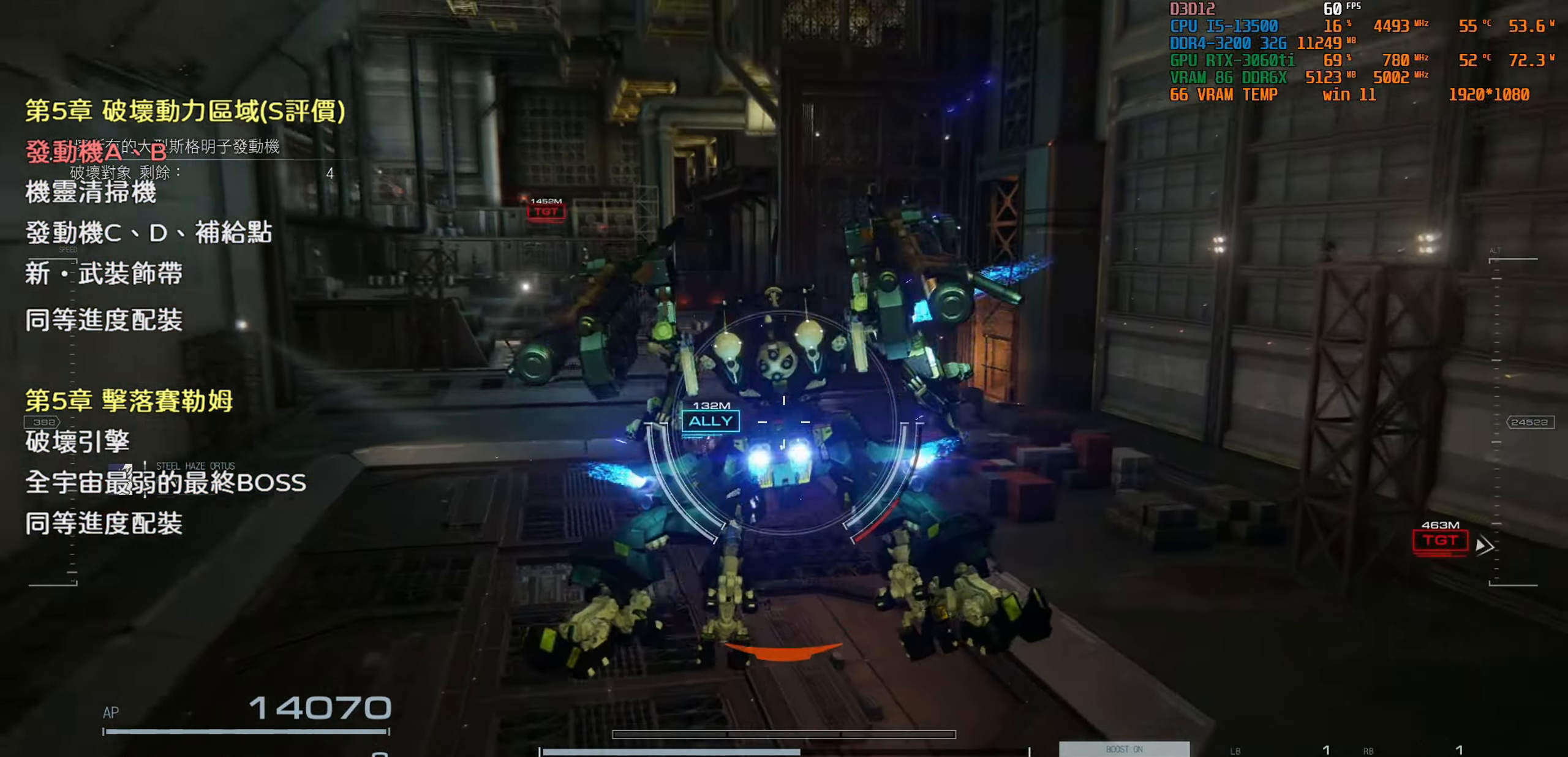
{"buttons": ["SQUARE"], "left_stick": "up", "right_stick": "center", "events": [[450, "SQUARE", "down"]]}
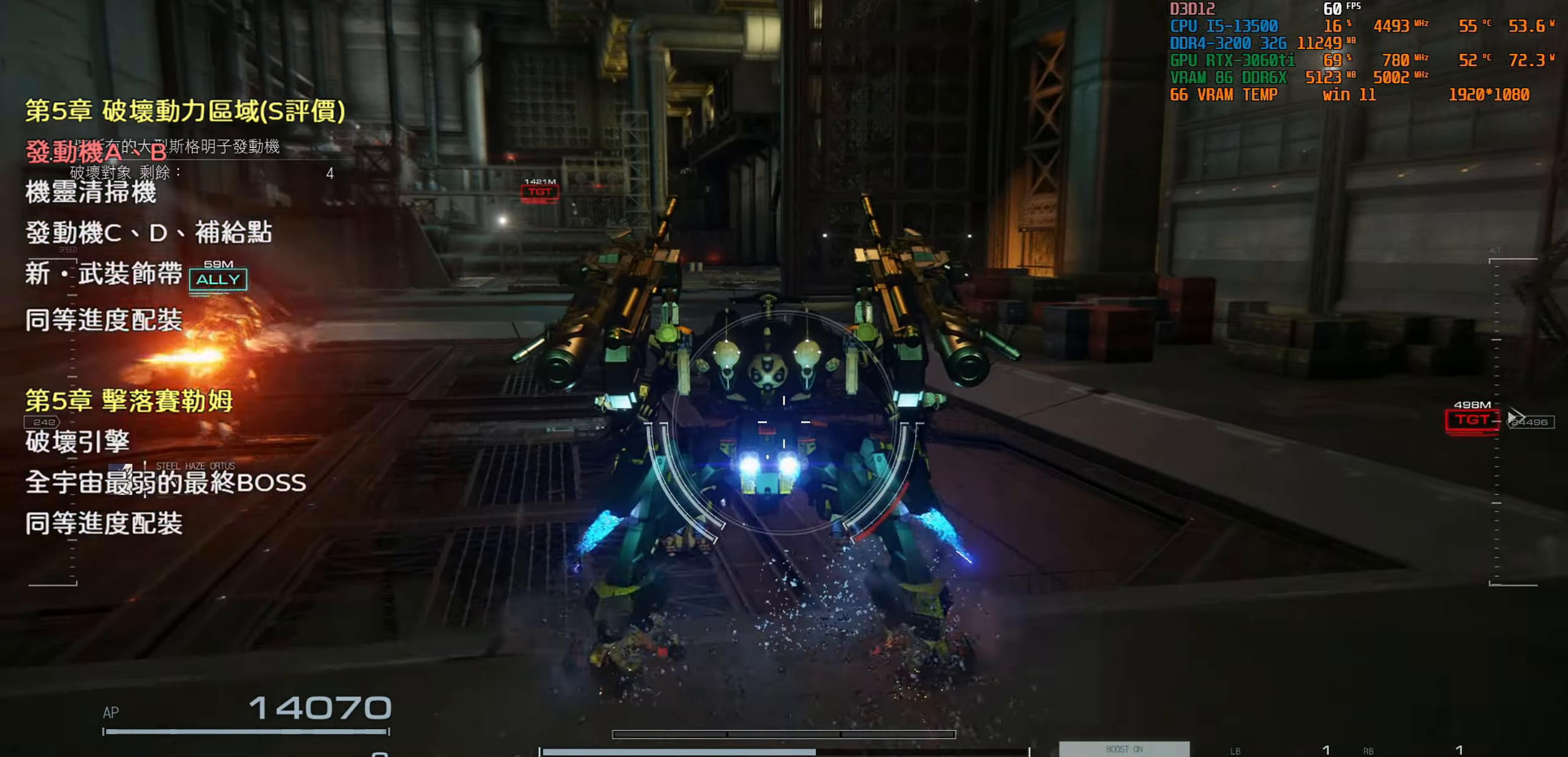
{"buttons": [], "left_stick": "up", "right_stick": "center", "events": [[50, "SQUARE", "up"]]}
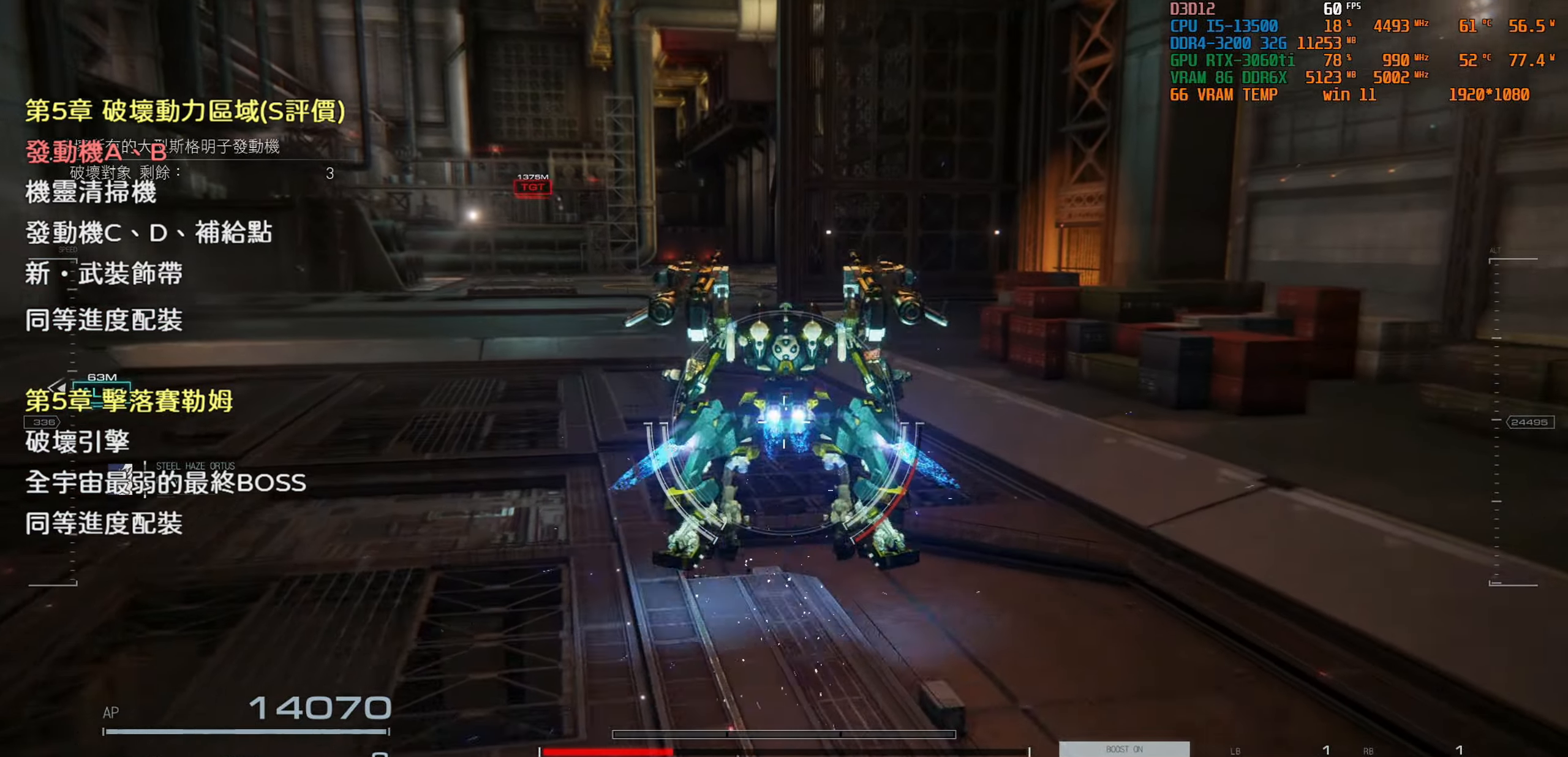
{"buttons": [], "left_stick": "up", "right_stick": "center", "events": []}
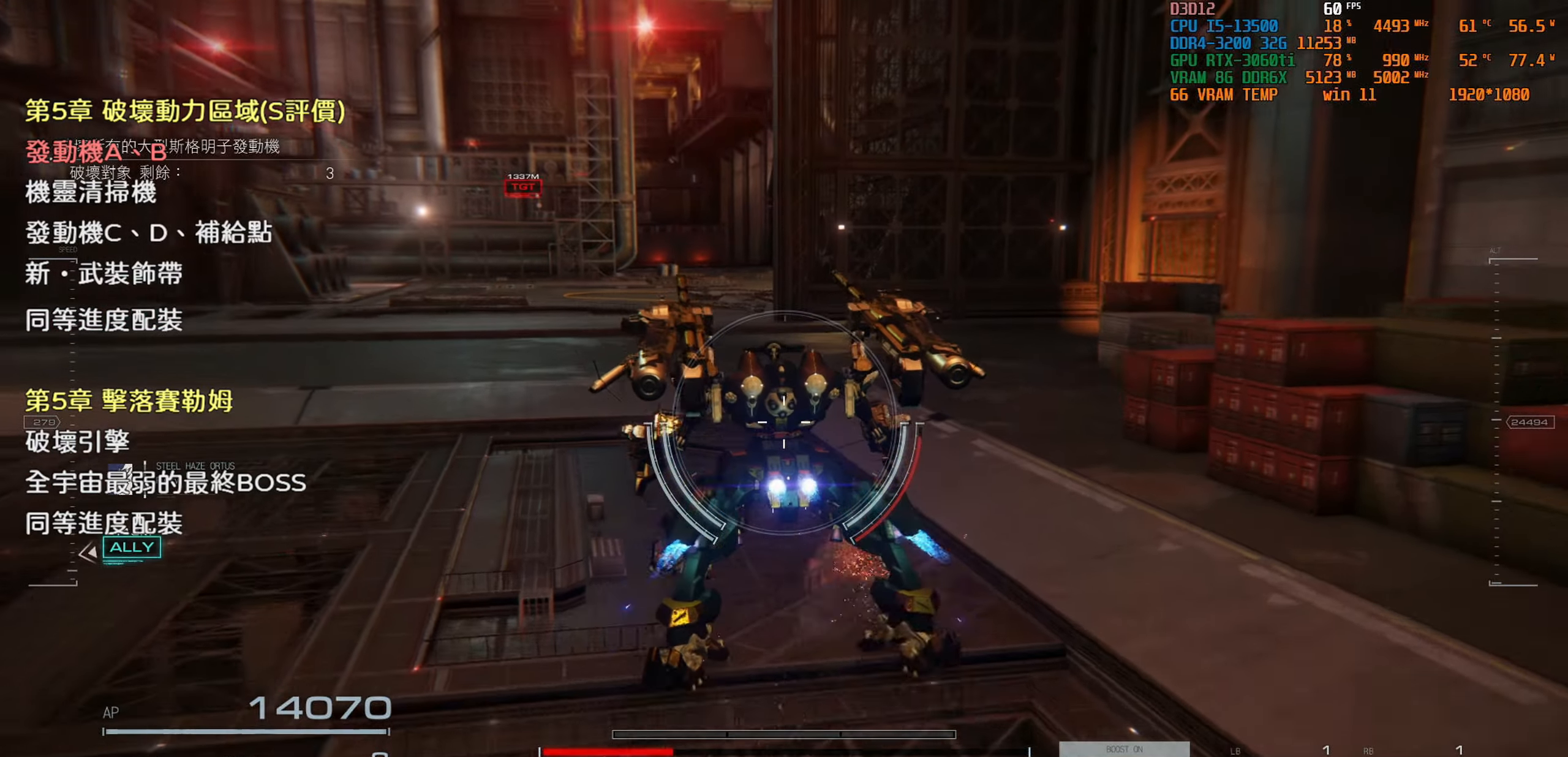
{"buttons": [], "left_stick": "up", "right_stick": "center", "events": []}
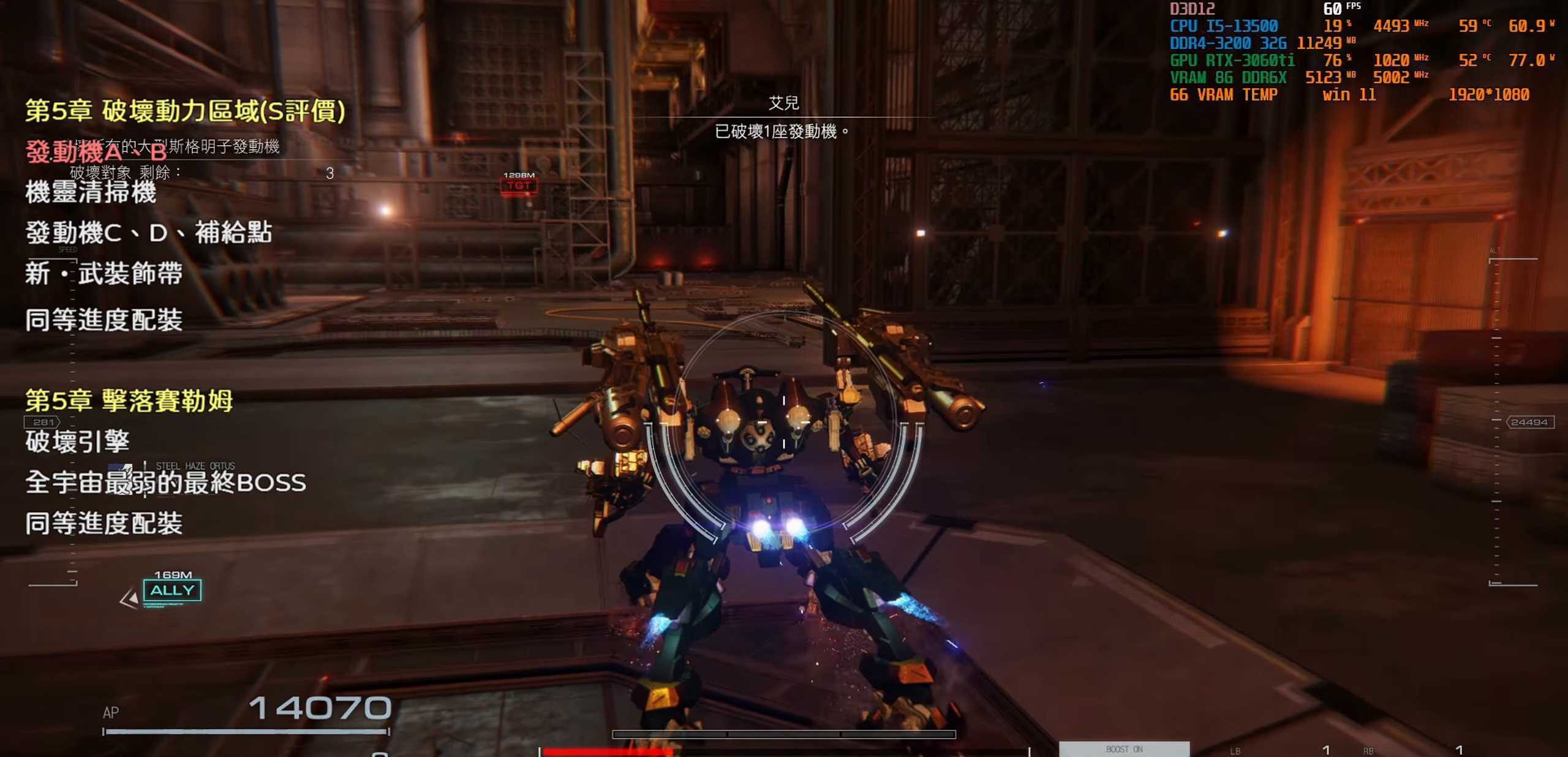
{"buttons": [], "left_stick": "up", "right_stick": "center", "events": []}
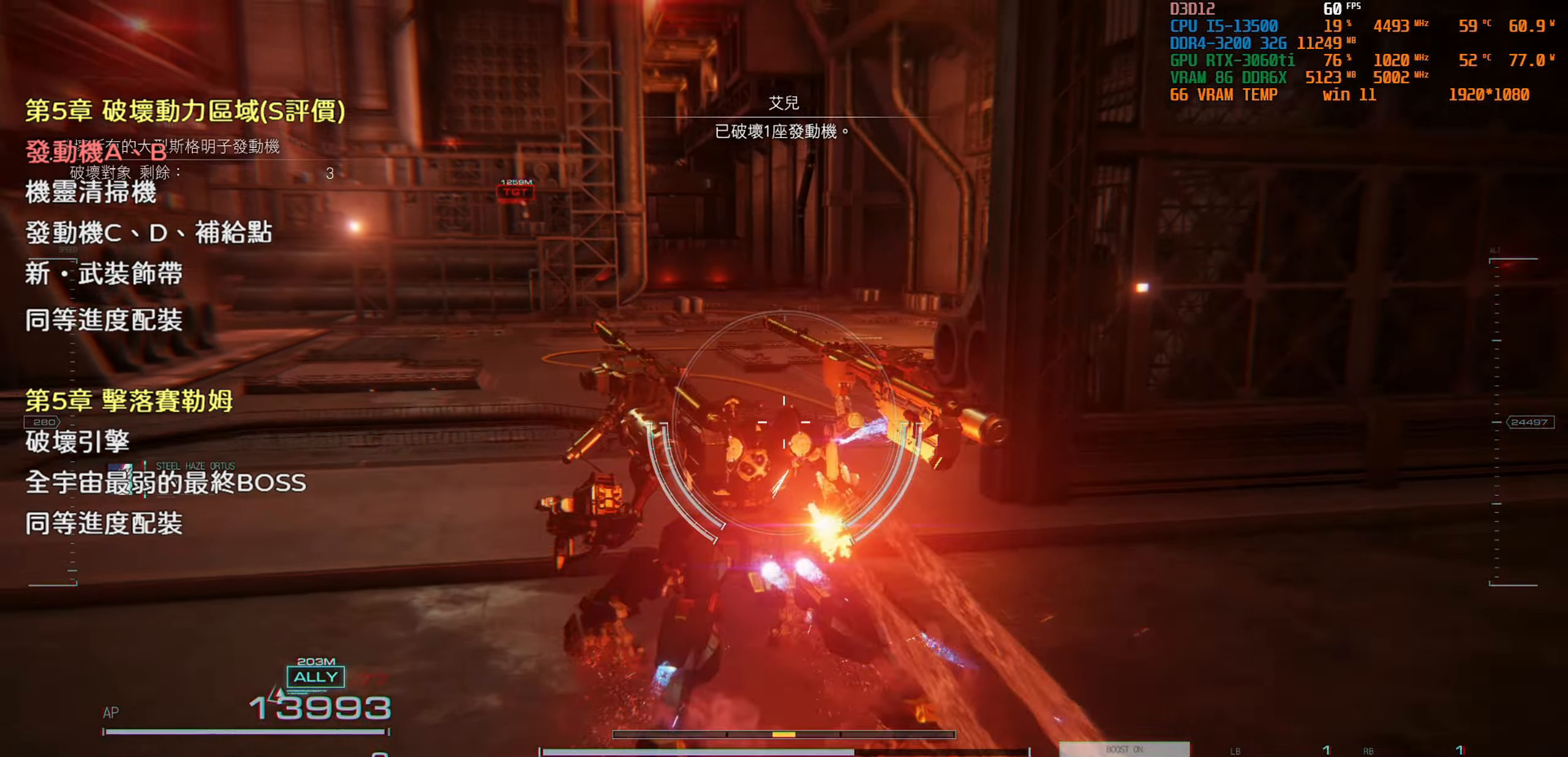
{"buttons": [], "left_stick": "up-left", "right_stick": "center", "events": [[67, "right_stick", "right"], [117, "left_stick", "up-left"], [167, "right_stick", "center"]]}
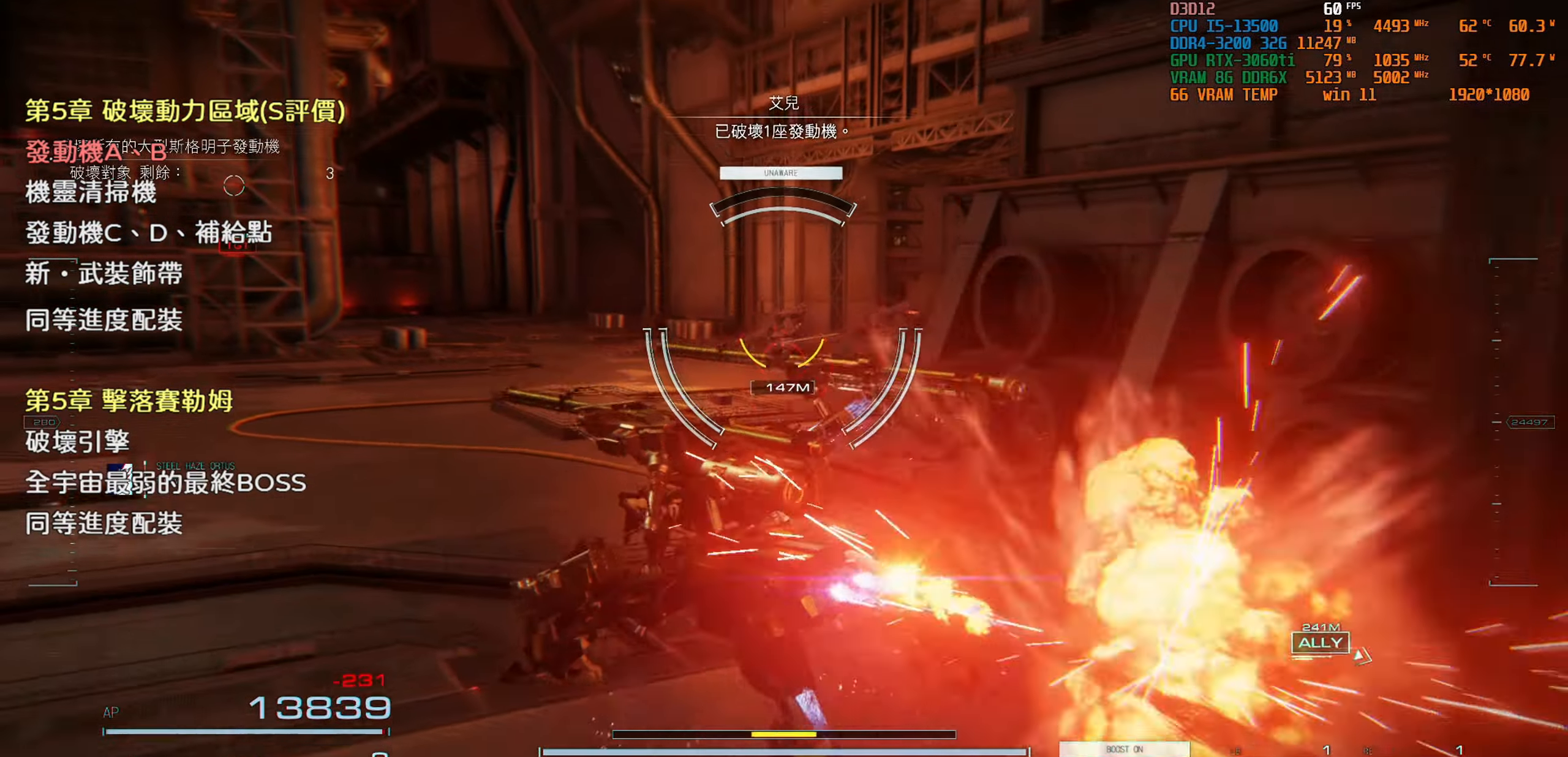
{"buttons": [], "left_stick": "up", "right_stick": "center", "events": [[134, "left_stick", "up"], [250, "R2", "down"], [434, "R2", "up"]]}
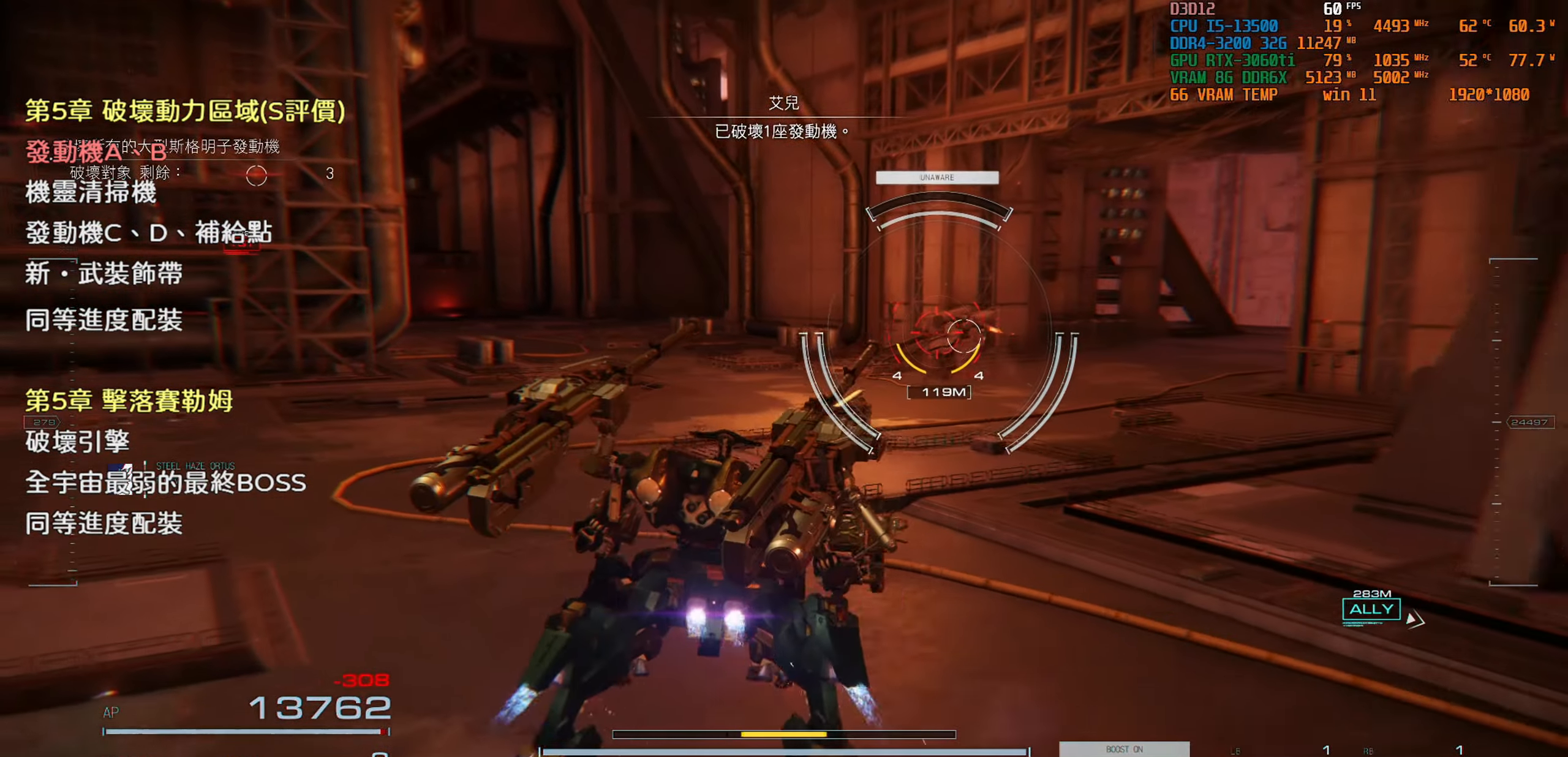
{"buttons": [], "left_stick": "up", "right_stick": "center", "events": [[150, "right_stick", "right"], [250, "right_stick", "center"]]}
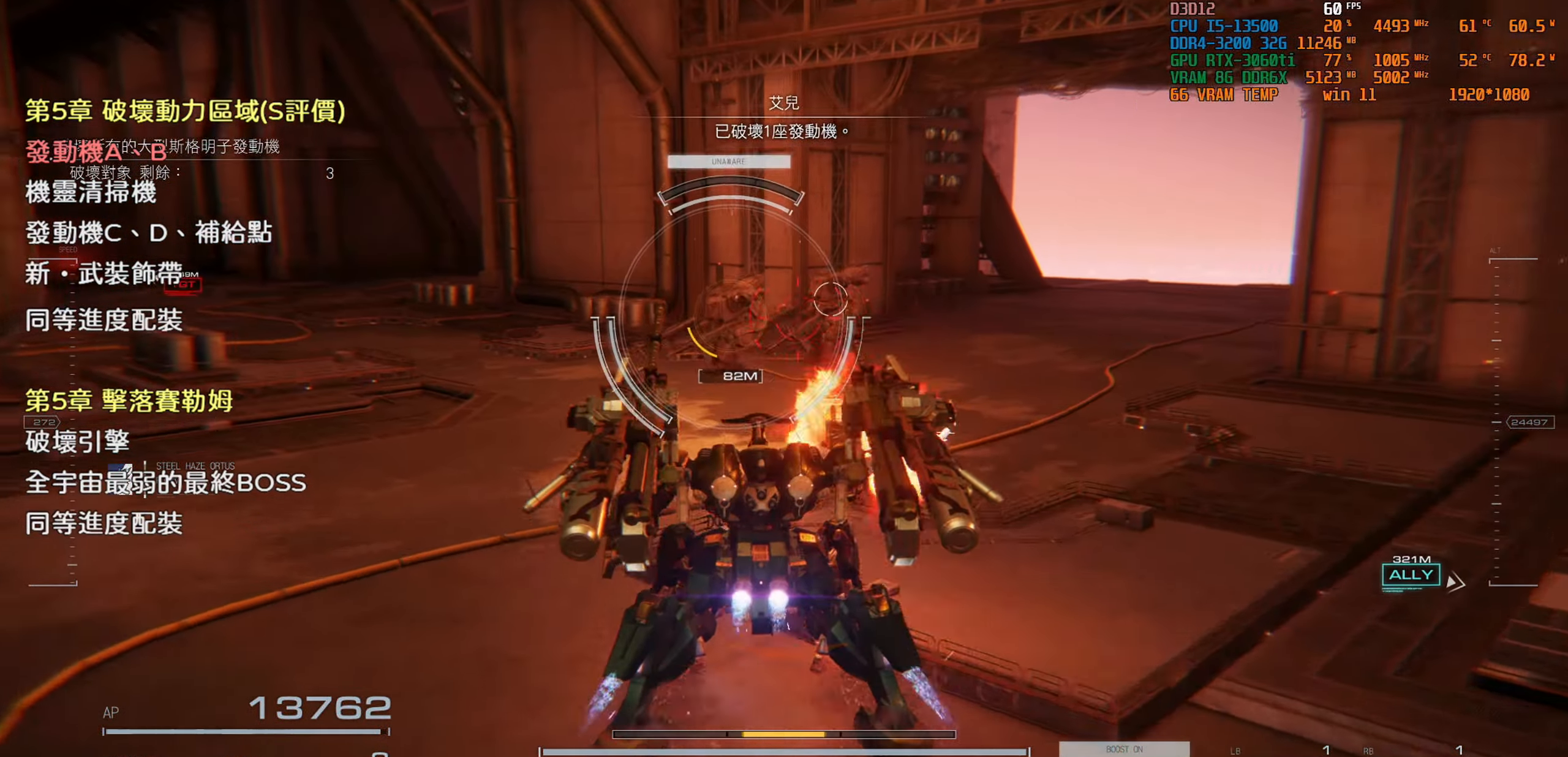
{"buttons": [], "left_stick": "up-right", "right_stick": "center", "events": [[17, "left_stick", "up-right"], [67, "right_stick", "left"], [200, "right_stick", "center"], [300, "L2", "down"], [484, "L2", "up"]]}
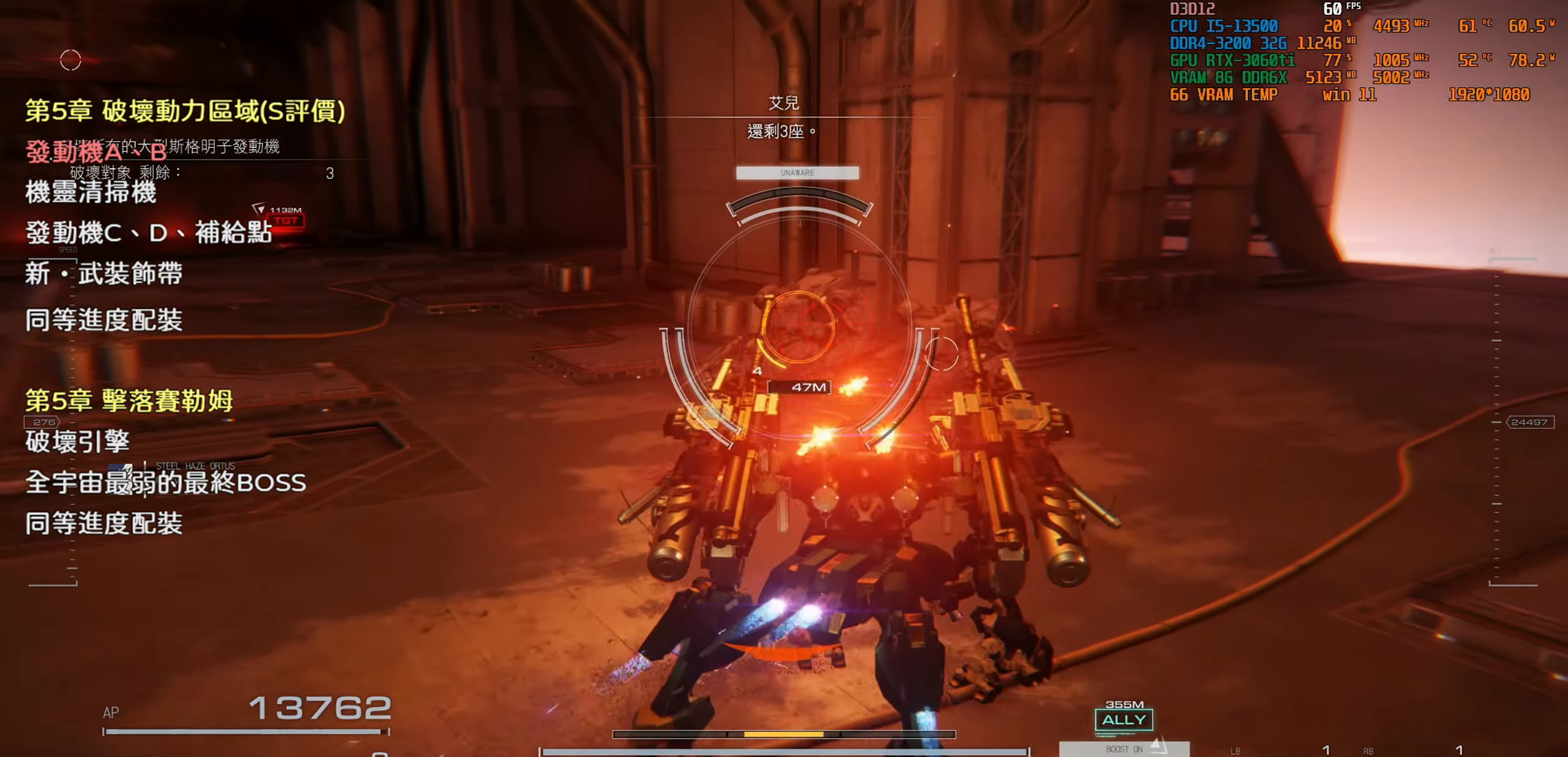
{"buttons": [], "left_stick": "up-right", "right_stick": "center", "events": []}
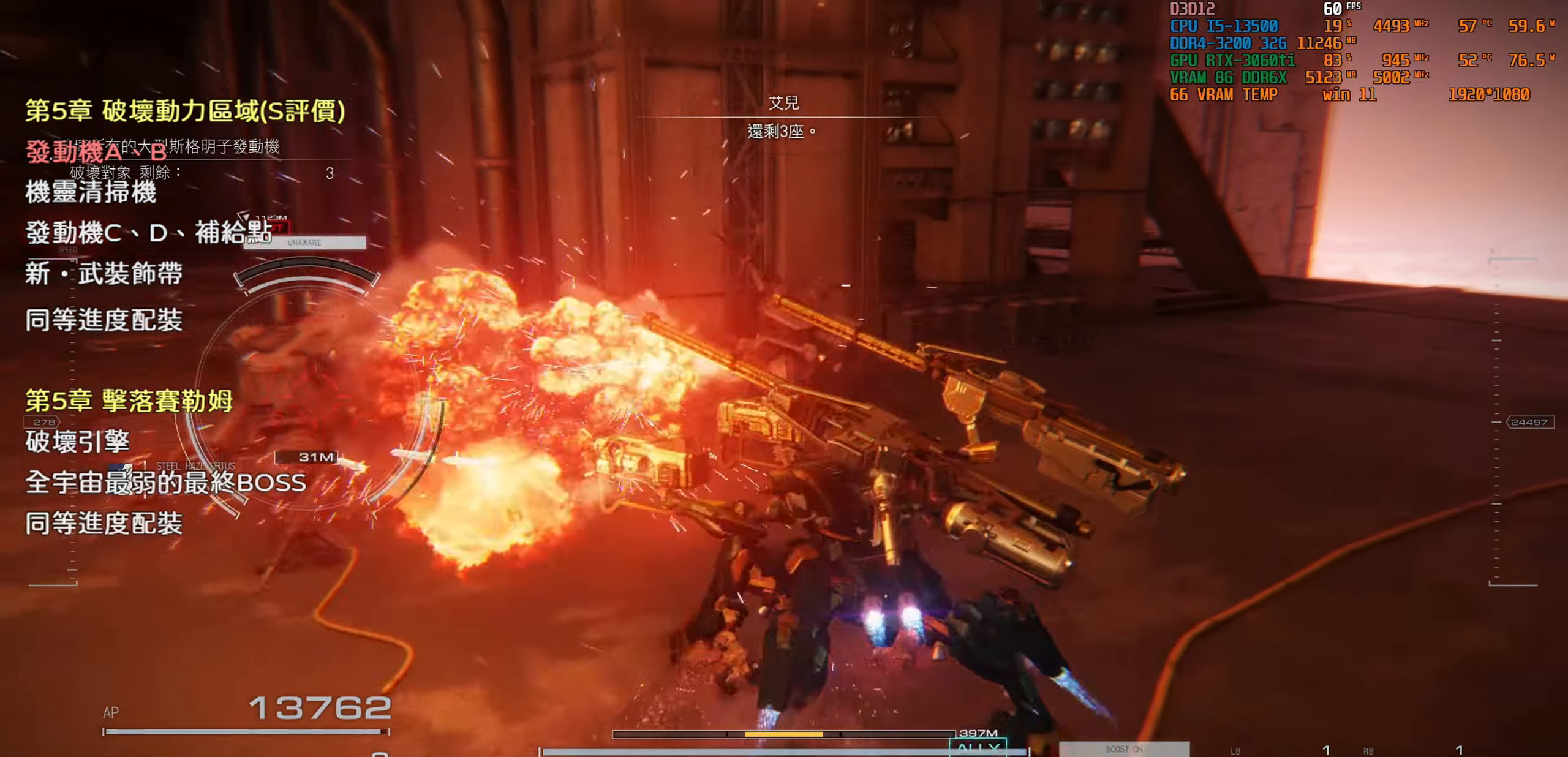
{"buttons": [], "left_stick": "up-right", "right_stick": "center", "events": []}
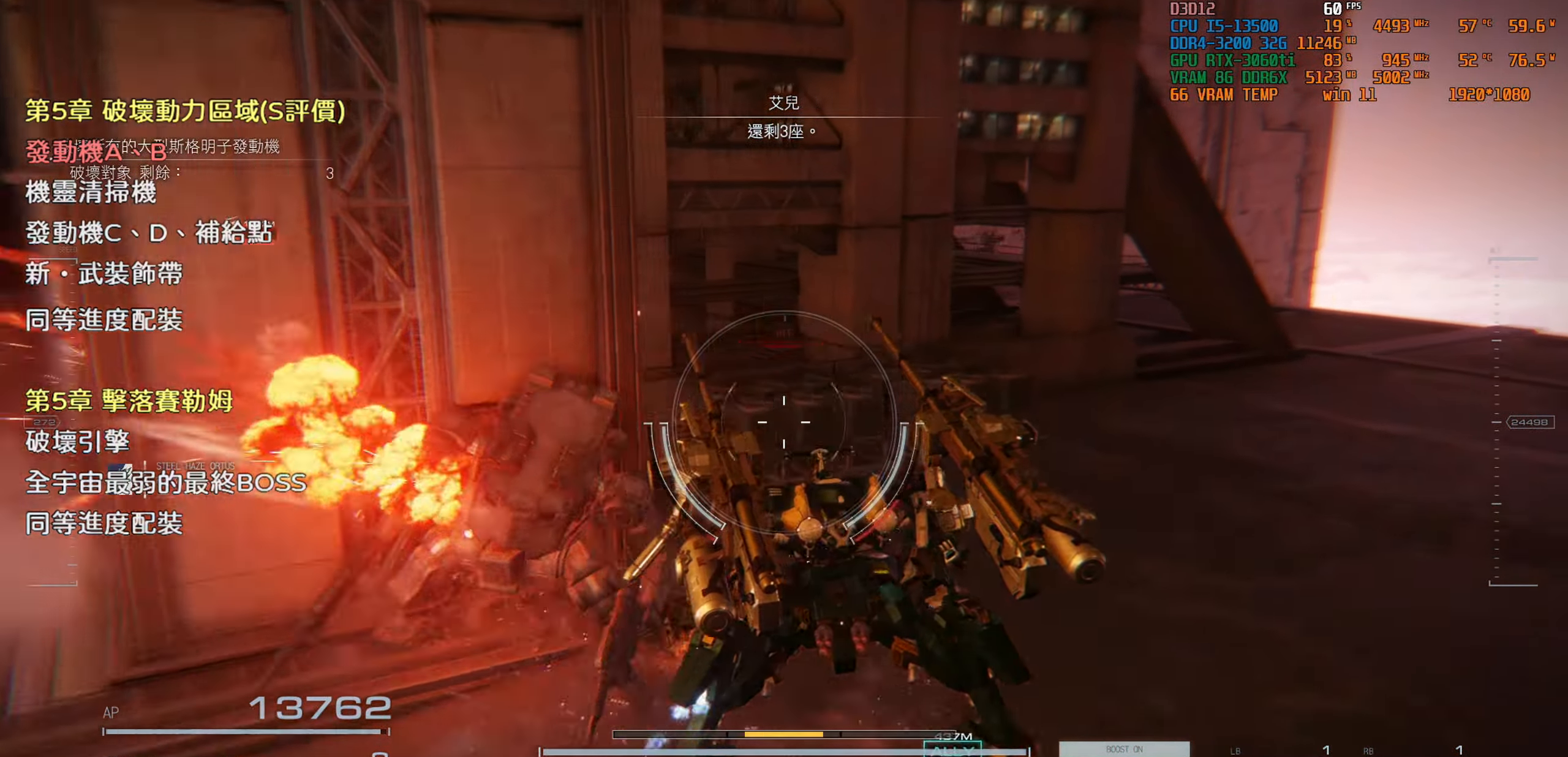
{"buttons": [], "left_stick": "up-right", "right_stick": "left", "events": [[233, "right_stick", "left"]]}
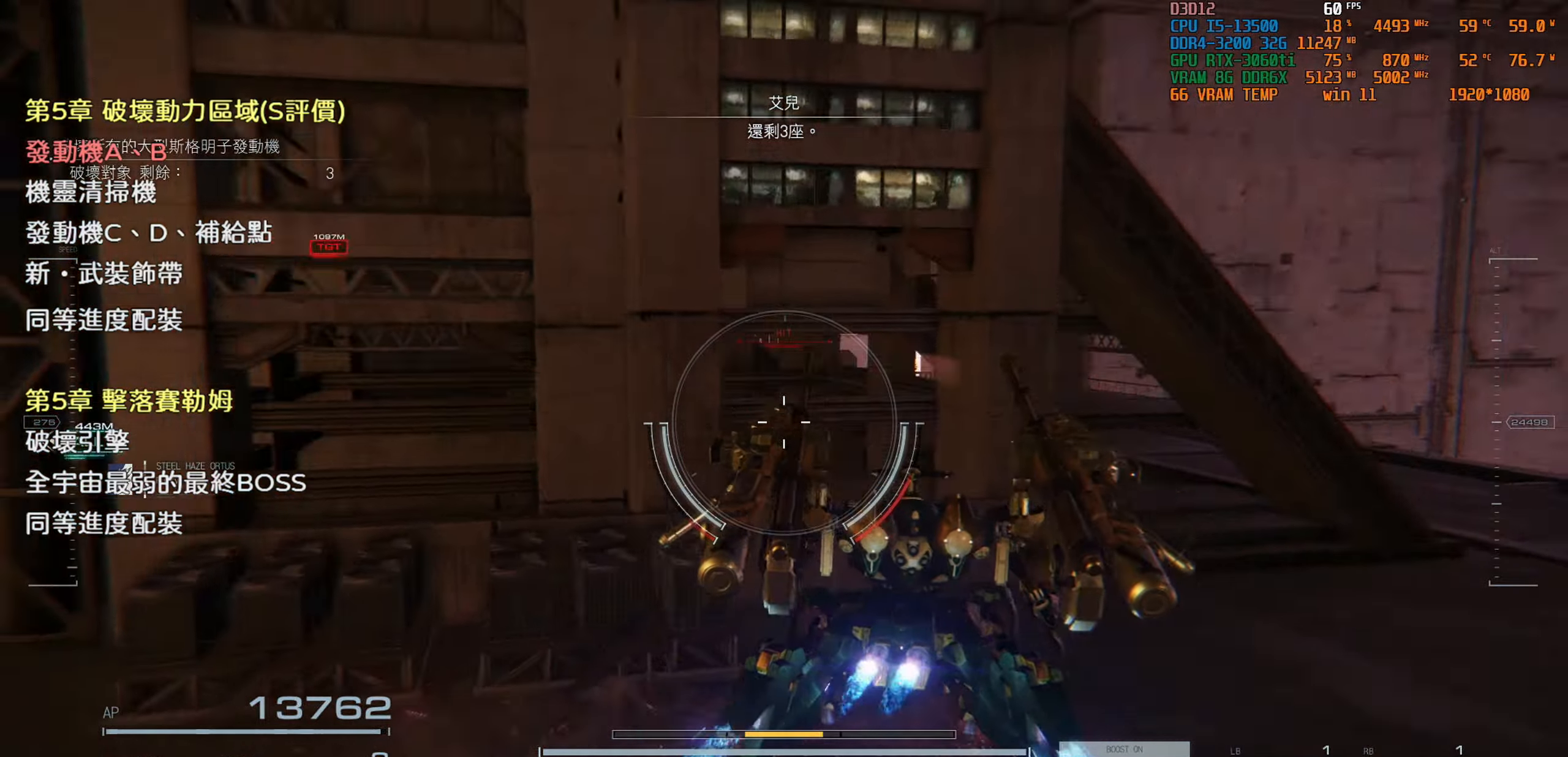
{"buttons": [], "left_stick": "up-right", "right_stick": "center", "events": [[16, "right_stick", "center"]]}
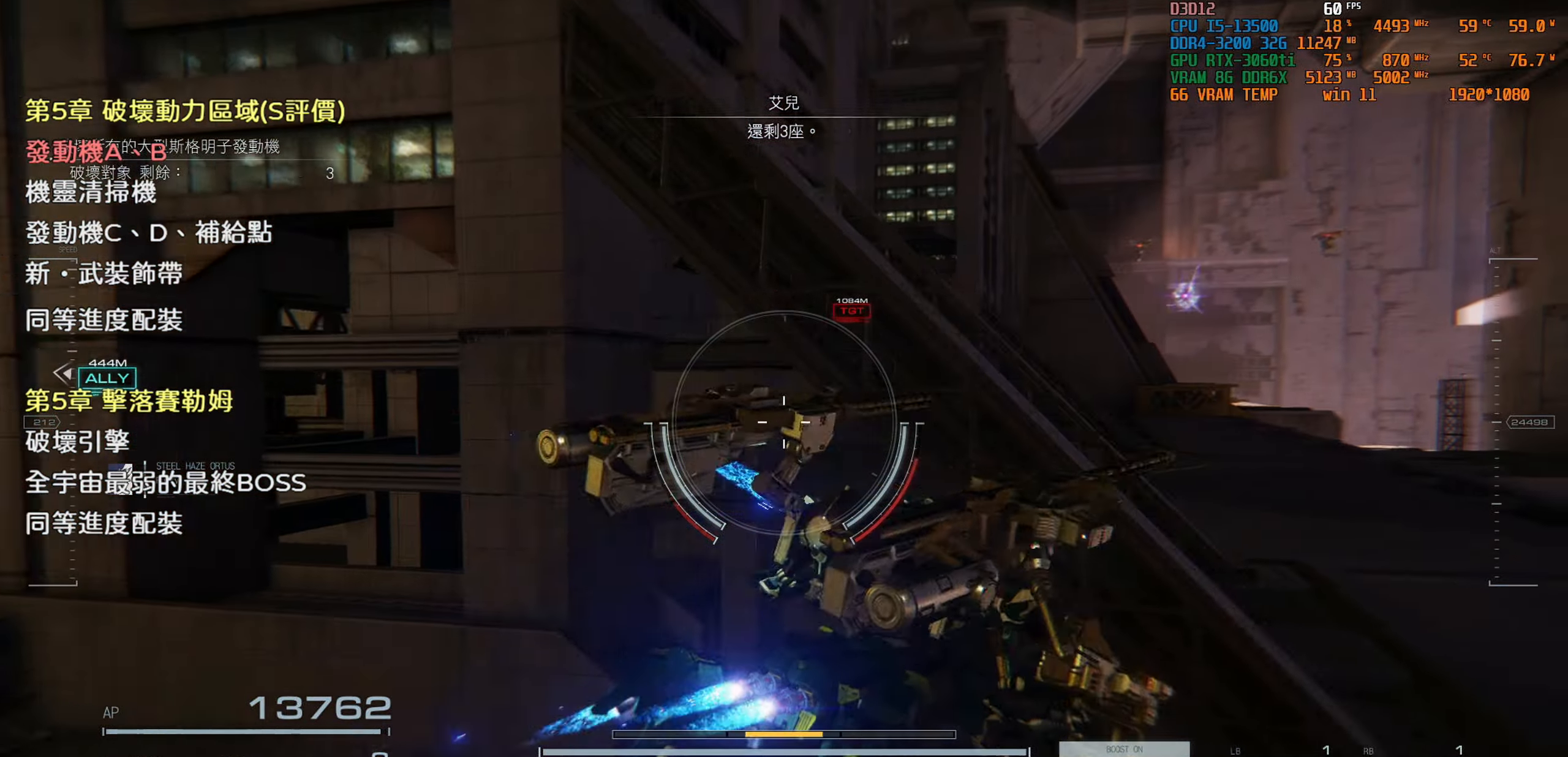
{"buttons": [], "left_stick": "up", "right_stick": "center", "events": [[333, "left_stick", "up"], [366, "TRIANGLE", "down"], [483, "TRIANGLE", "up"]]}
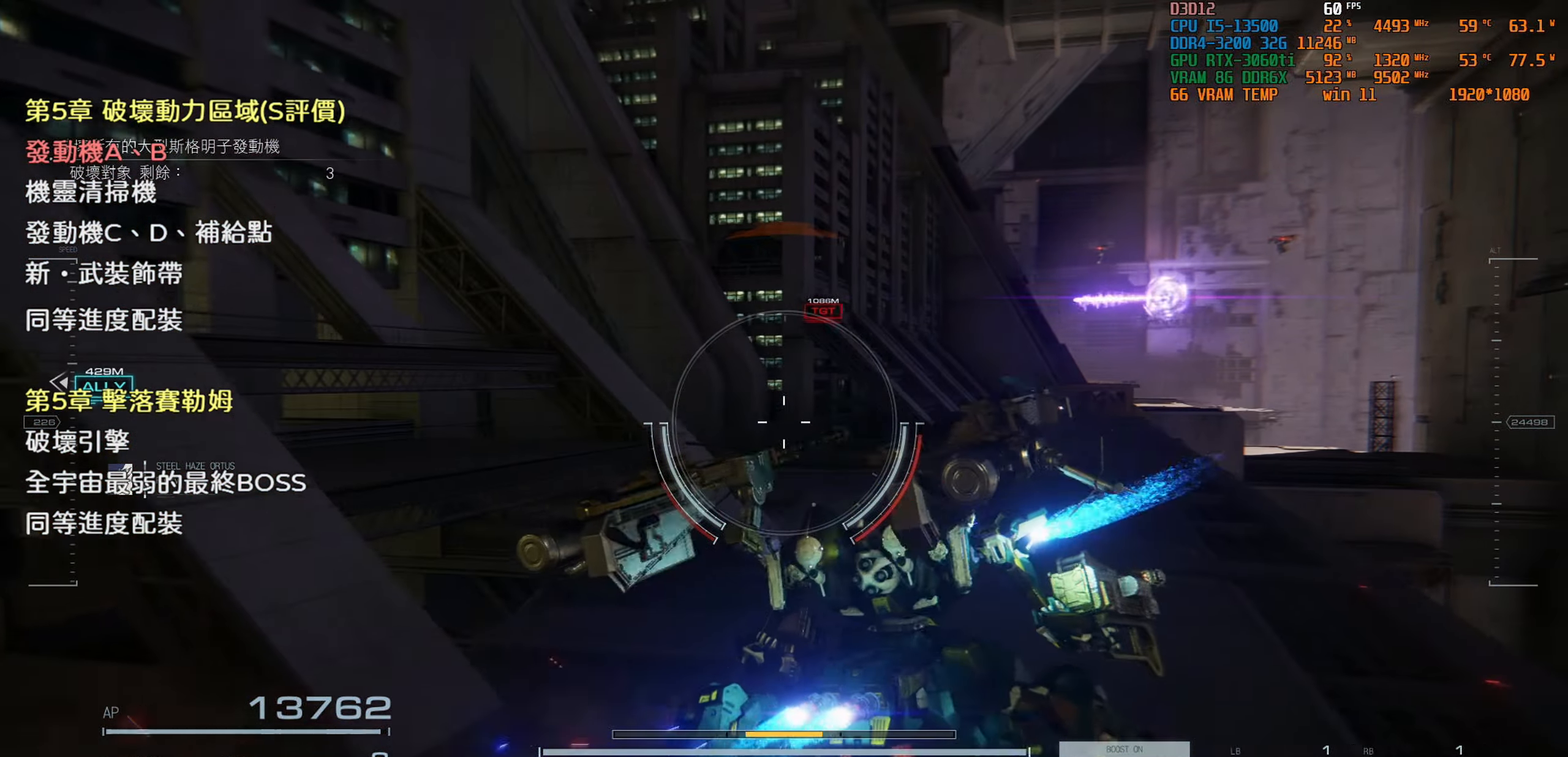
{"buttons": [], "left_stick": "center", "right_stick": "left", "events": [[400, "right_stick", "left"], [416, "left_stick", "center"]]}
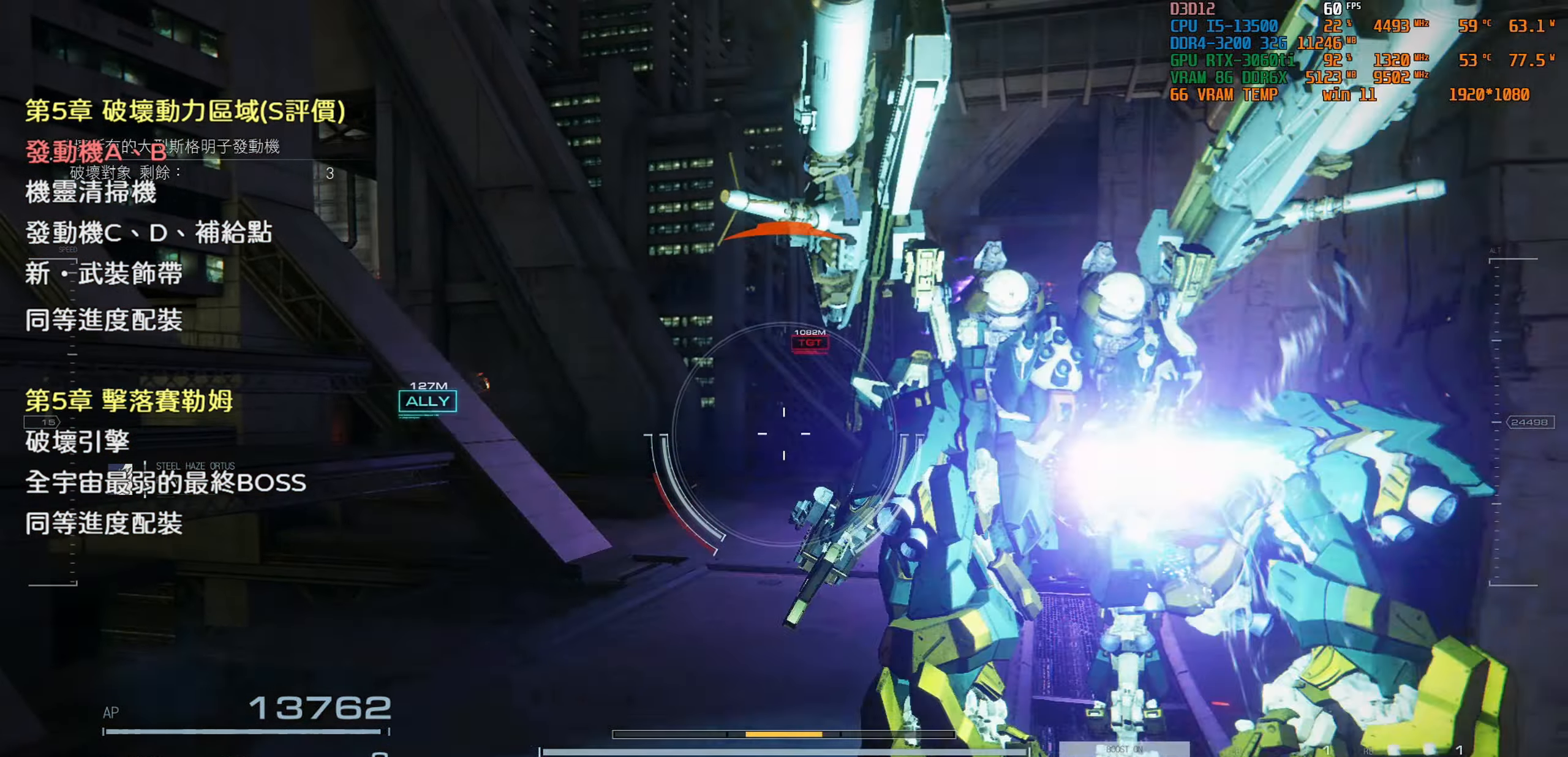
{"buttons": ["CROSS"], "left_stick": "center", "right_stick": "center", "events": [[266, "right_stick", "center"], [433, "CROSS", "down"]]}
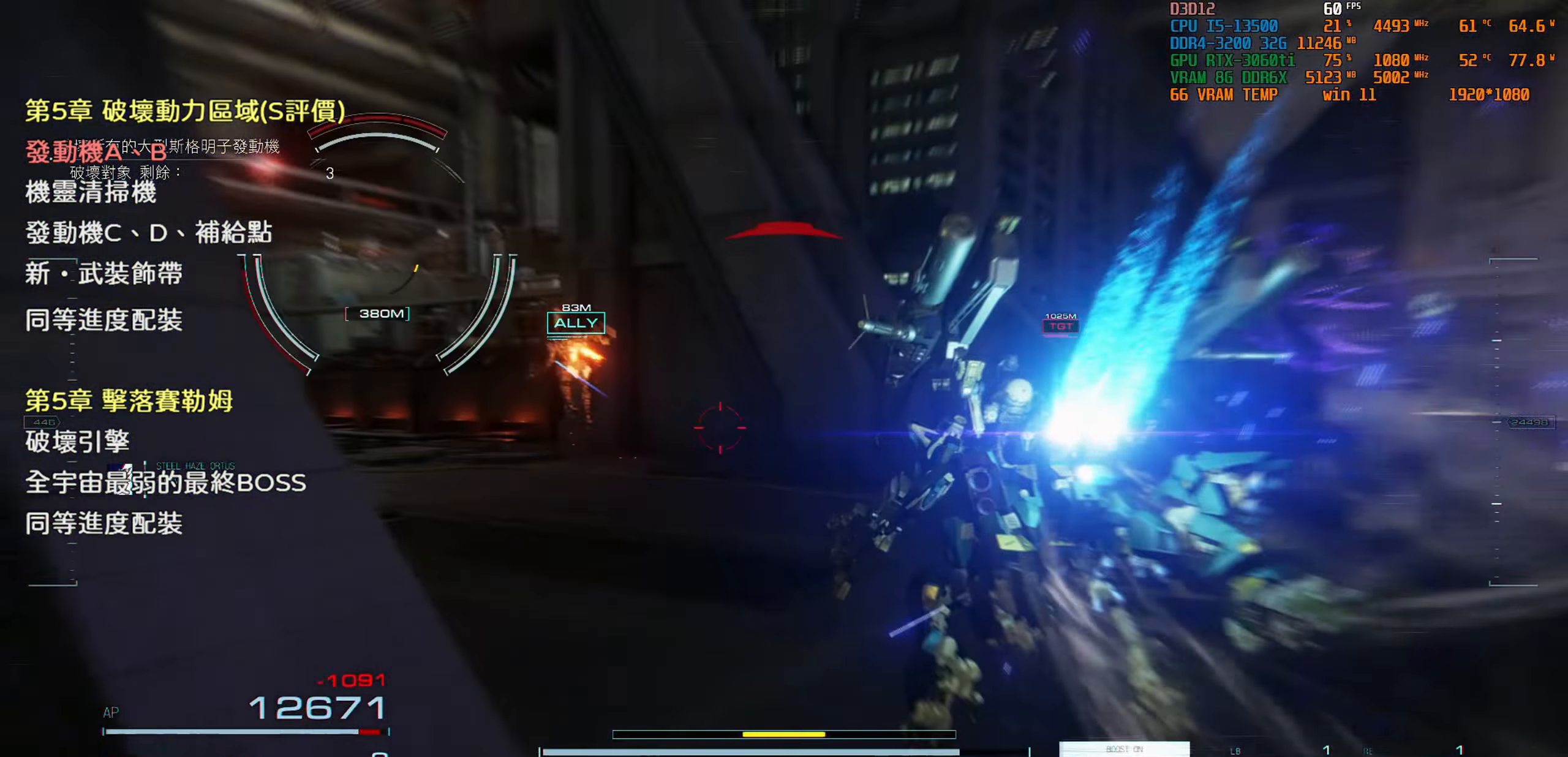
{"buttons": [], "left_stick": "down-right", "right_stick": "center", "events": [[50, "CROSS", "up"], [283, "left_stick", "down-right"]]}
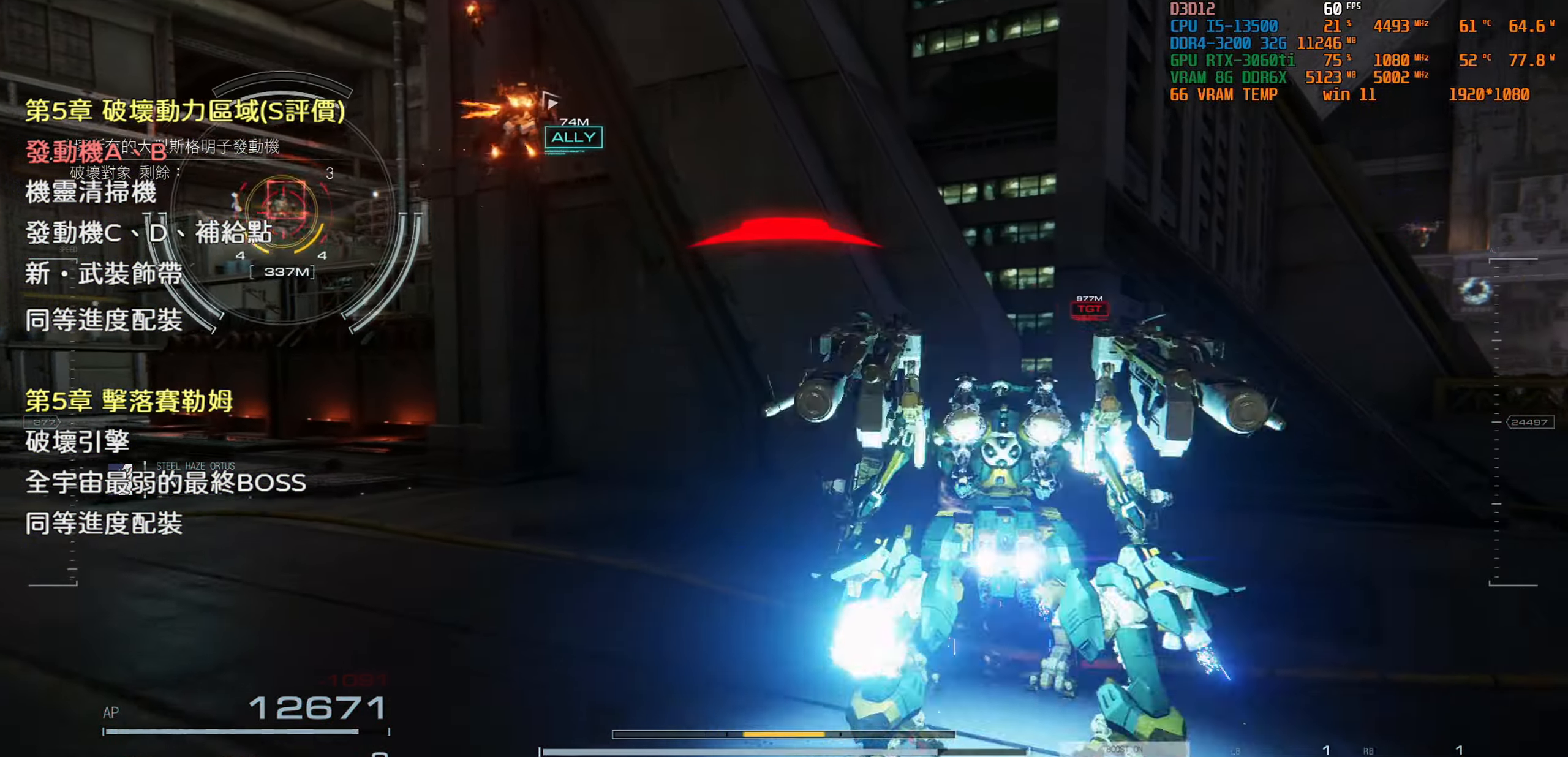
{"buttons": [], "left_stick": "down-right", "right_stick": "center", "events": []}
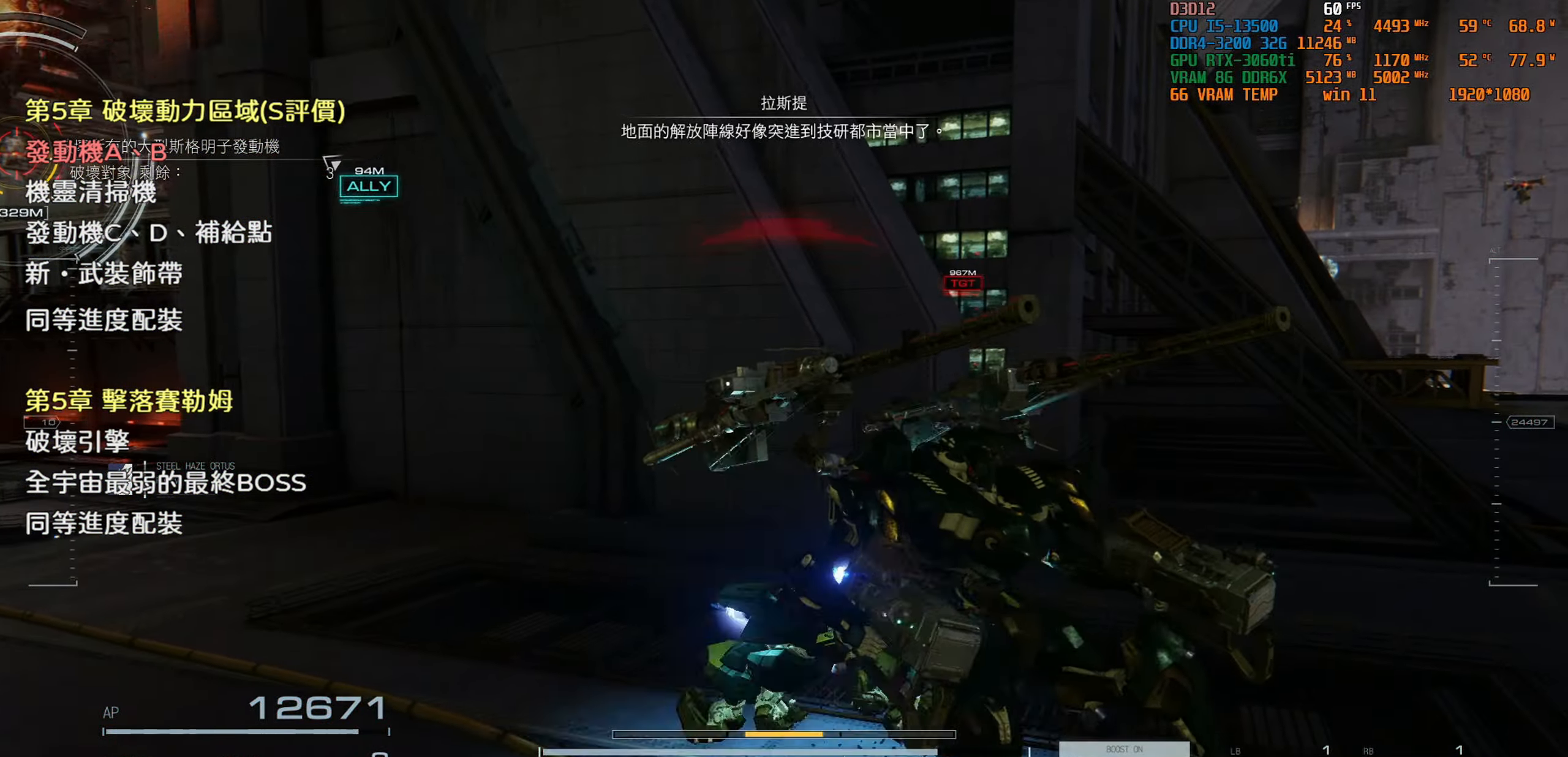
{"buttons": [], "left_stick": "up-right", "right_stick": "center", "events": [[50, "left_stick", "center"], [200, "left_stick", "right"], [266, "left_stick", "up-right"]]}
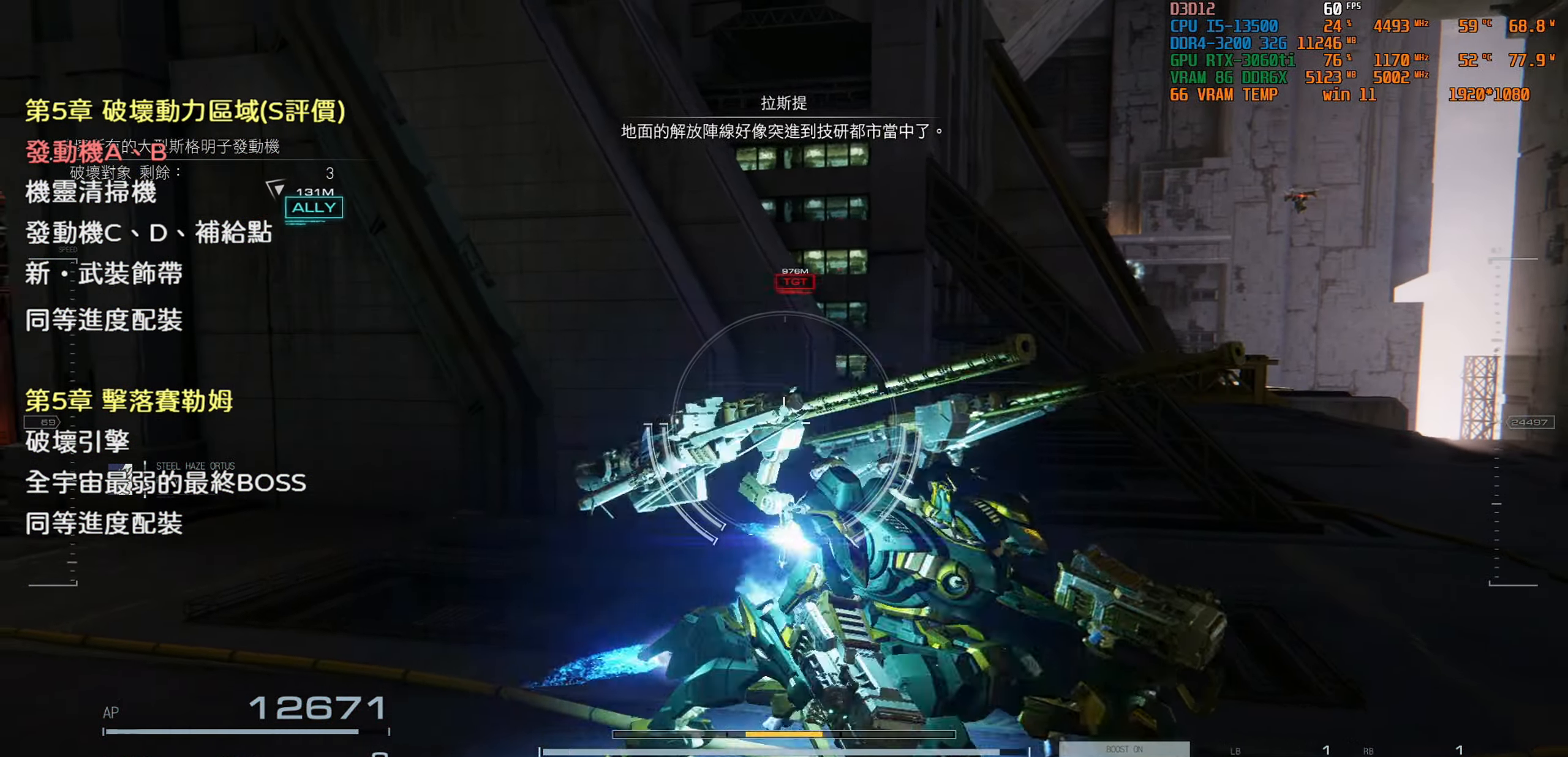
{"buttons": ["TRIANGLE"], "left_stick": "up-right", "right_stick": "center", "events": [[383, "TRIANGLE", "down"]]}